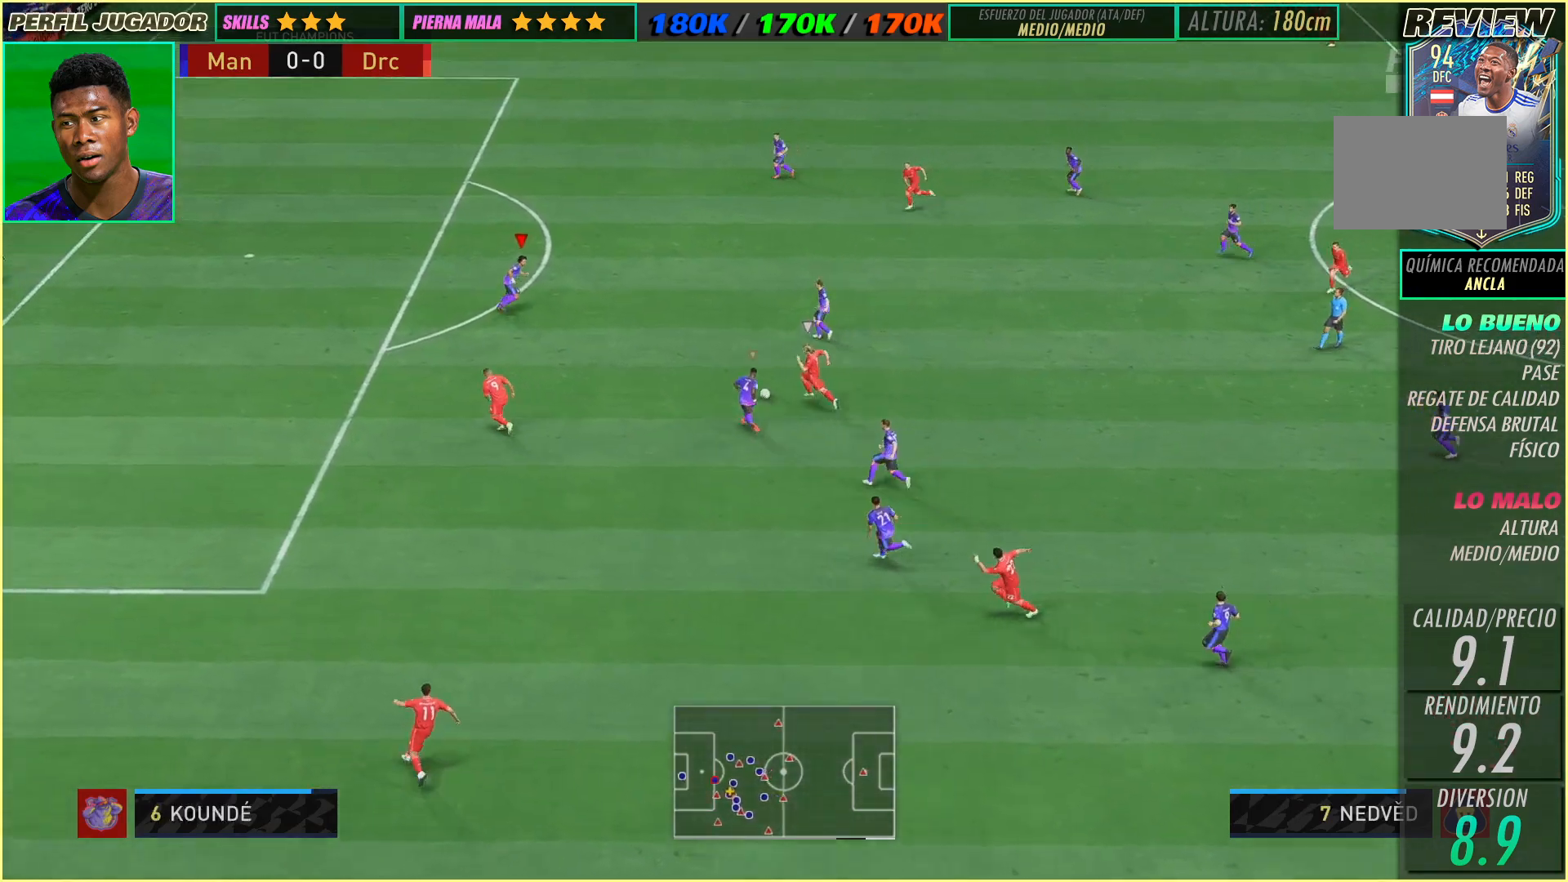
Gameplay with a controller (Xbox layout); each line is a JSON object with the inputs held at the frame after it (dt_ms = milliseconds from this image to that frame). "events" lists button and stick changes between this image and that frame as [ms after this image, input, new state], when the widget could be followed in between. Not read: A B L3 R1 R2 R3 SELECT START X Y right_stick.
{"dt_ms": 500, "buttons": [], "left_stick": "down", "events": [[183, "left_stick", "center"], [267, "left_stick", "down-left"], [433, "left_stick", "down"]]}
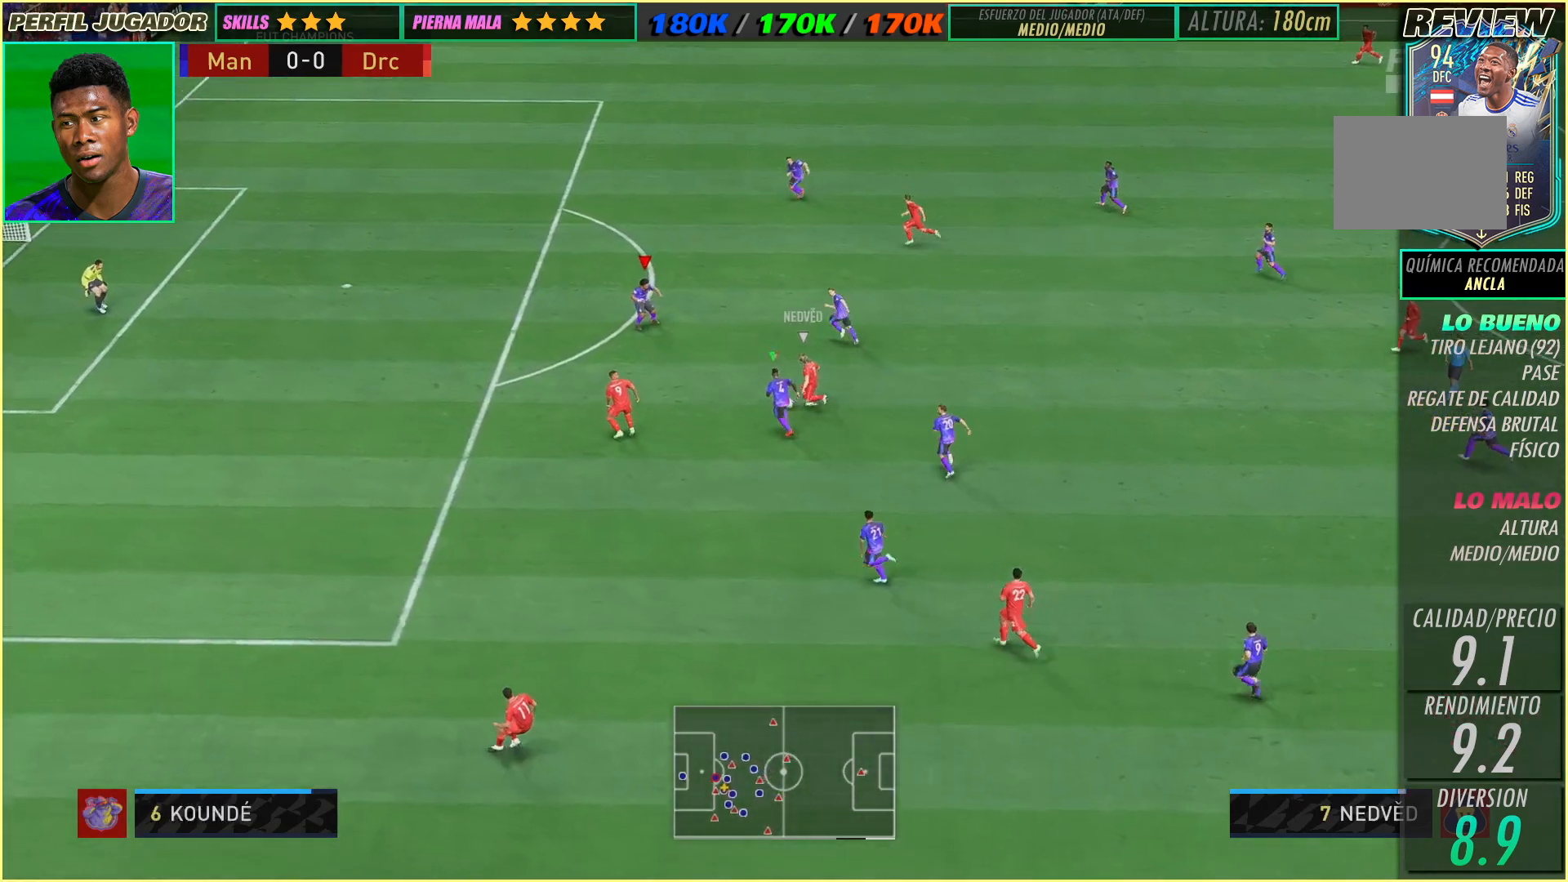
{"dt_ms": 500, "buttons": [], "left_stick": "left", "events": [[67, "left_stick", "center"], [233, "left_stick", "down-left"], [433, "left_stick", "left"]]}
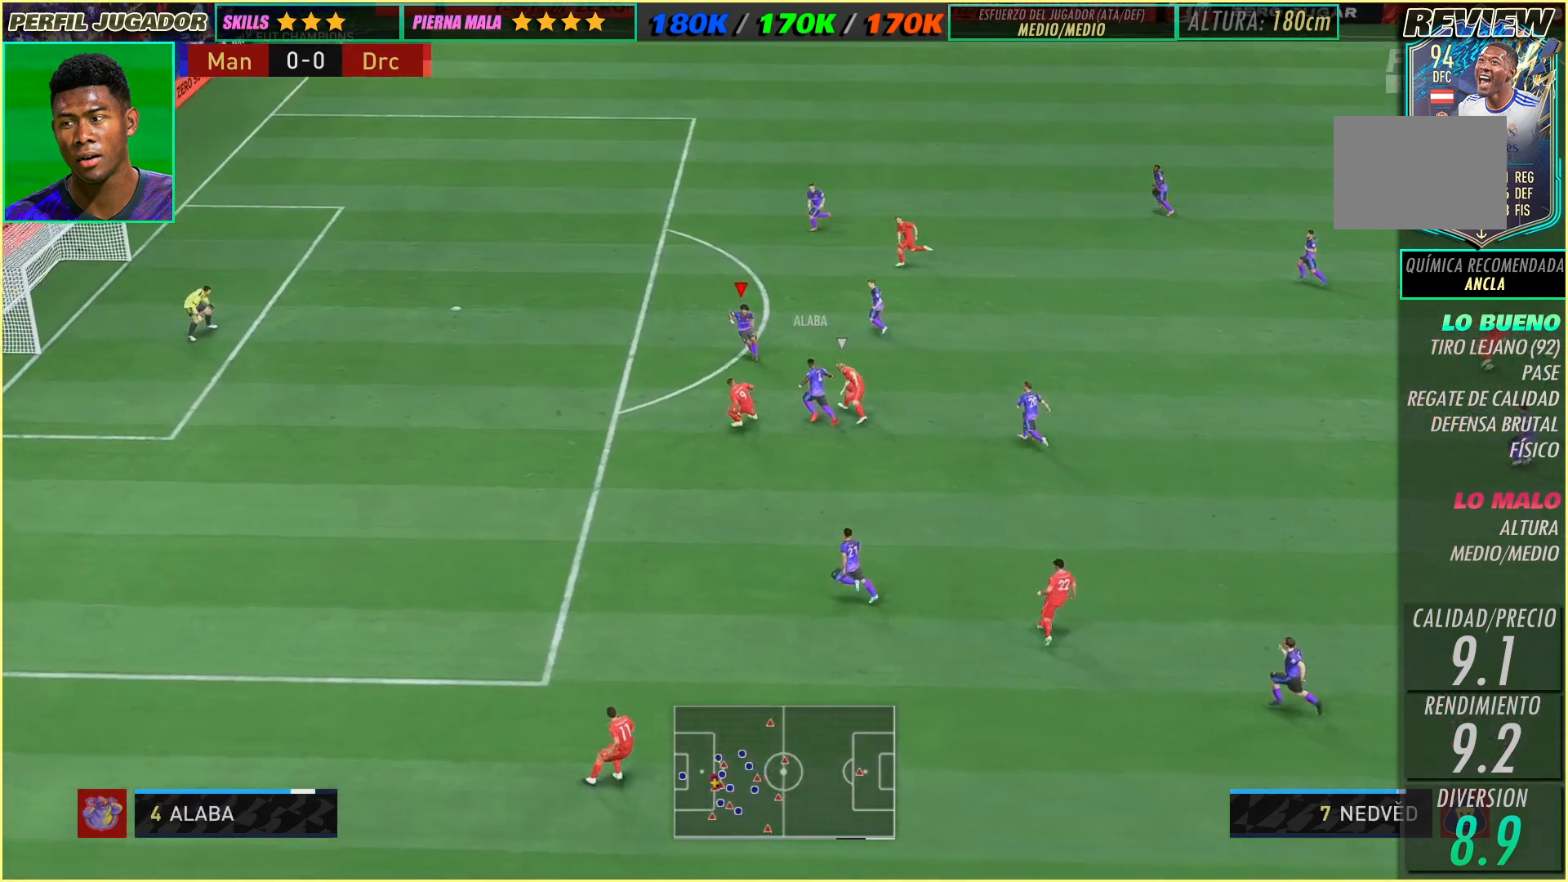
{"dt_ms": 500, "buttons": [], "left_stick": "up-left", "events": [[167, "left_stick", "up-left"]]}
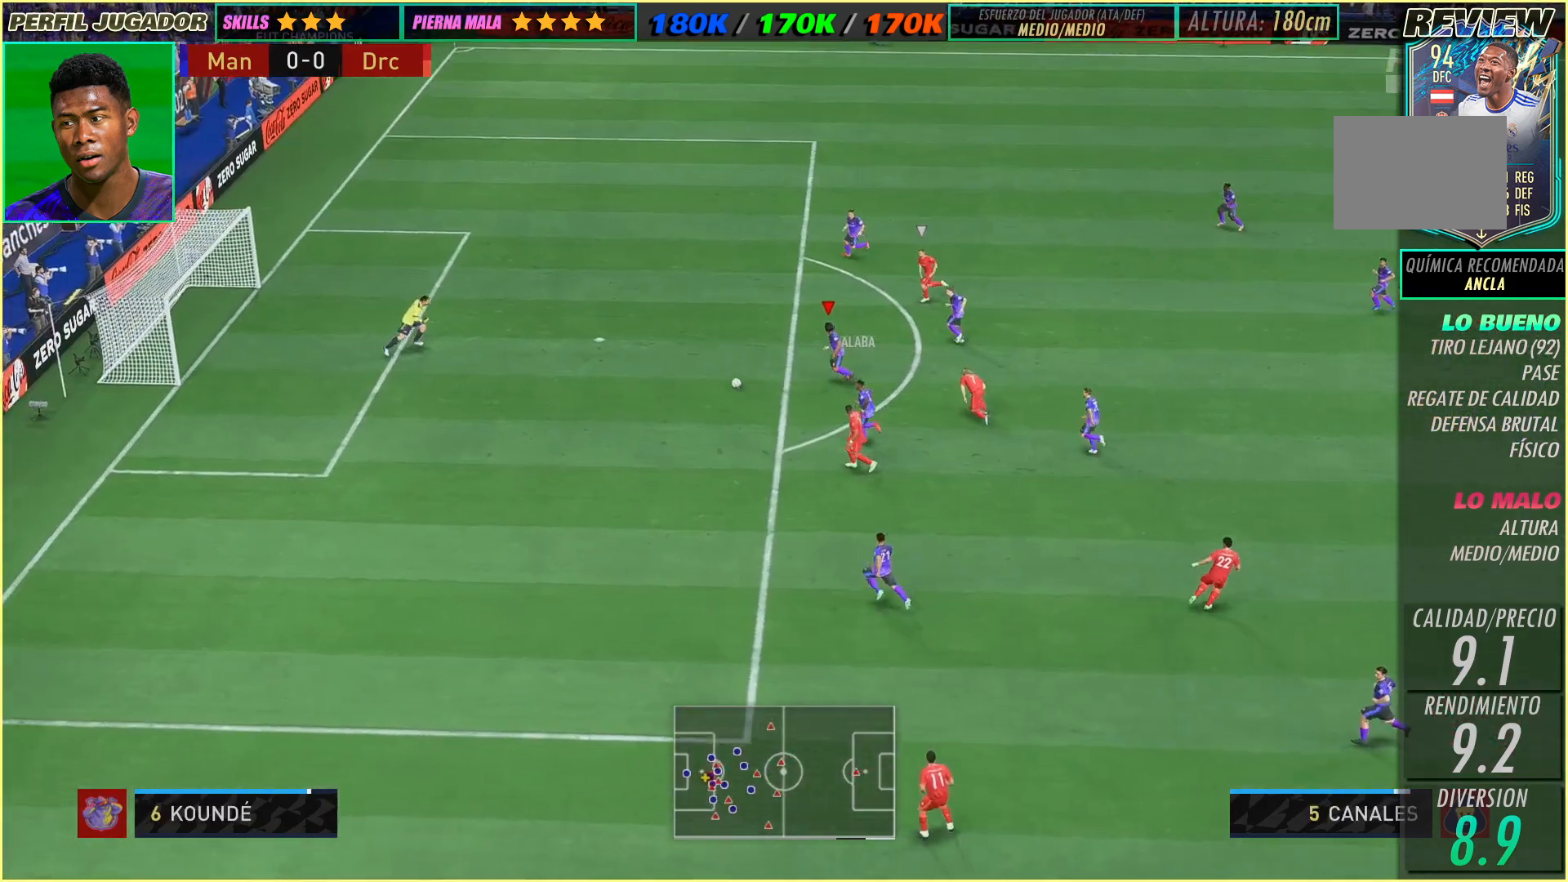
{"dt_ms": 500, "buttons": [], "left_stick": "center", "events": [[83, "left_stick", "center"]]}
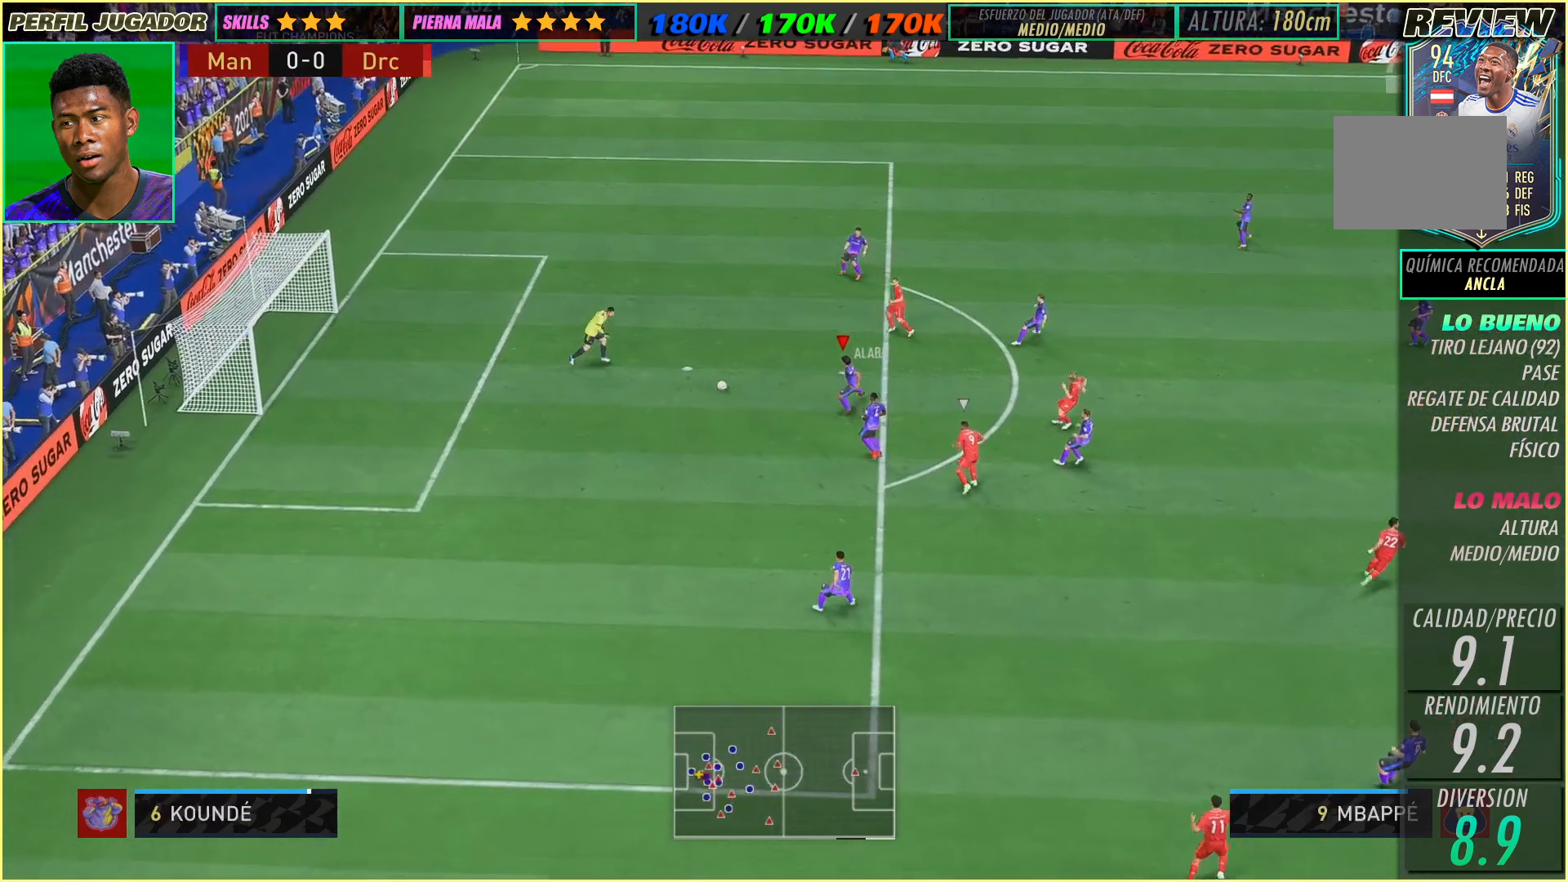
{"dt_ms": 500, "buttons": [], "left_stick": "center", "events": []}
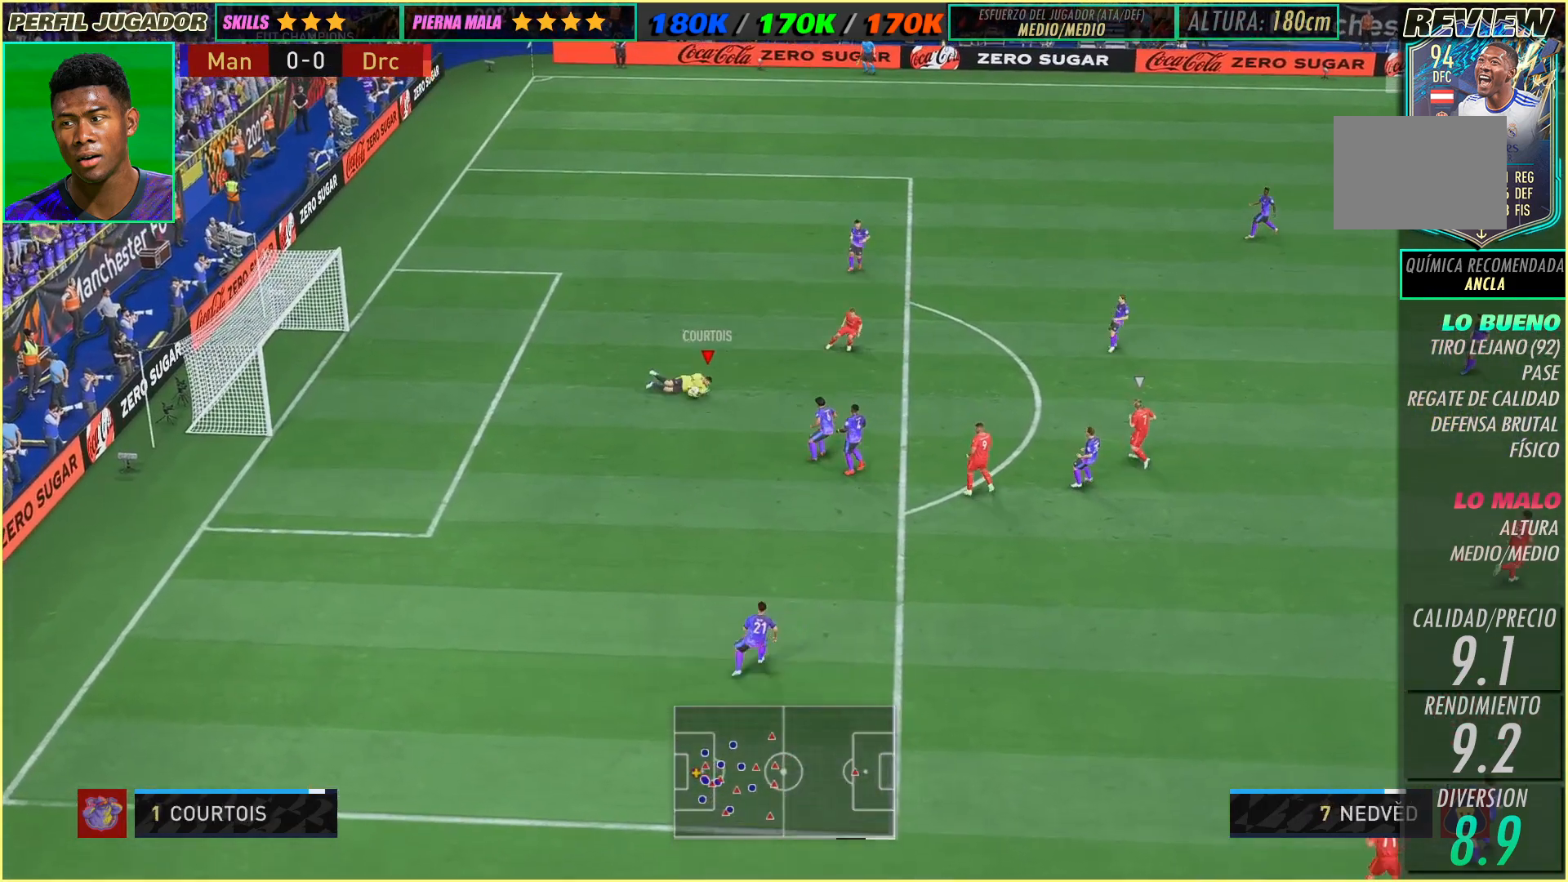
{"dt_ms": 500, "buttons": [], "left_stick": "center", "events": []}
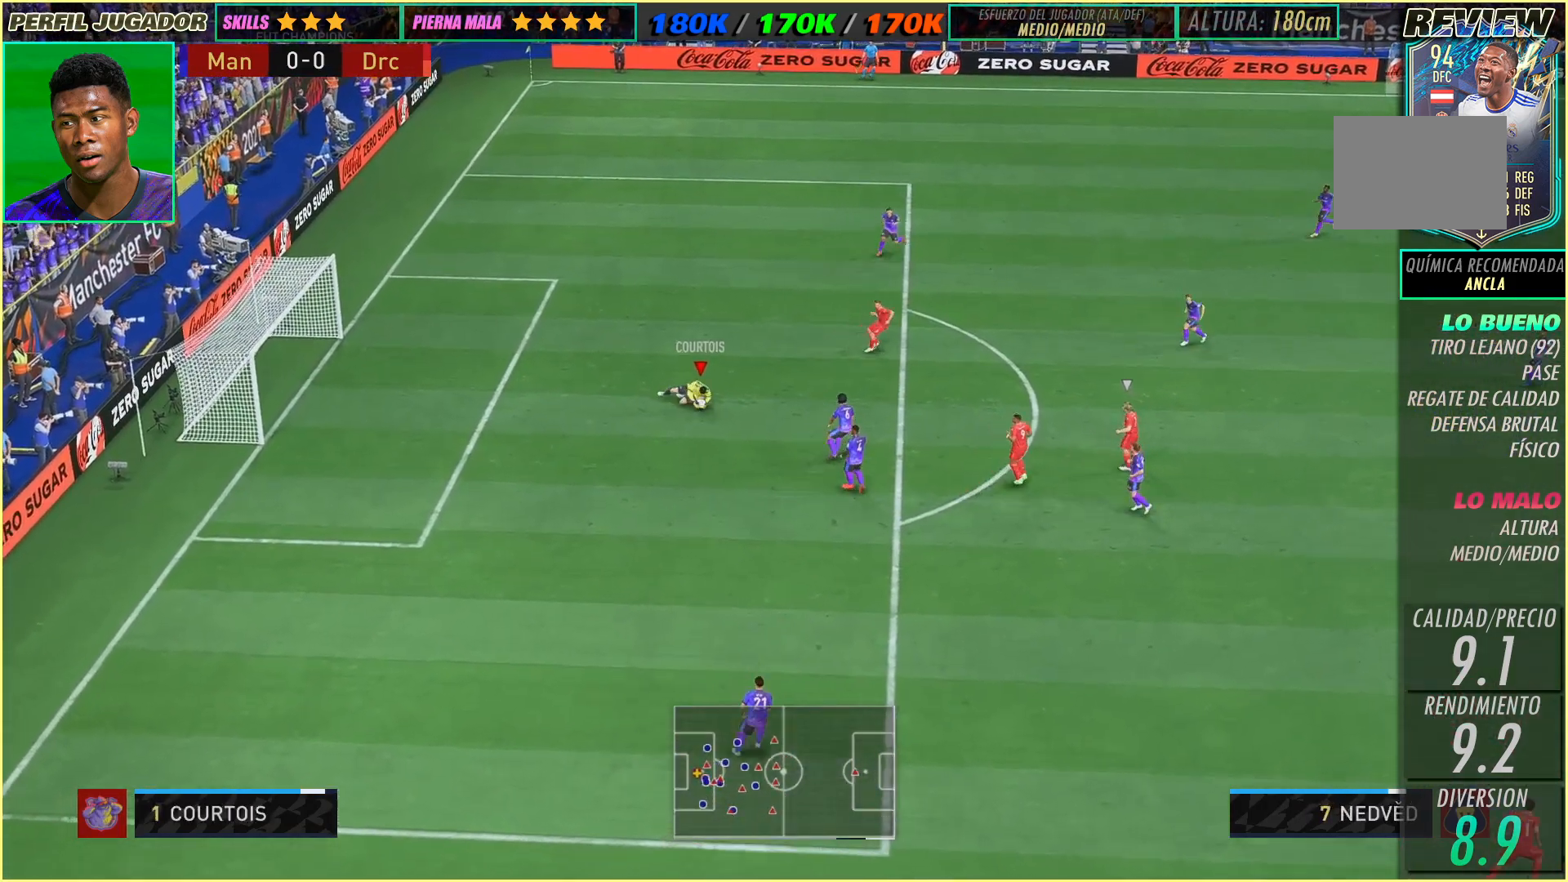
{"dt_ms": 500, "buttons": [], "left_stick": "left", "events": [[117, "left_stick", "left"], [183, "left_stick", "center"], [500, "left_stick", "left"]]}
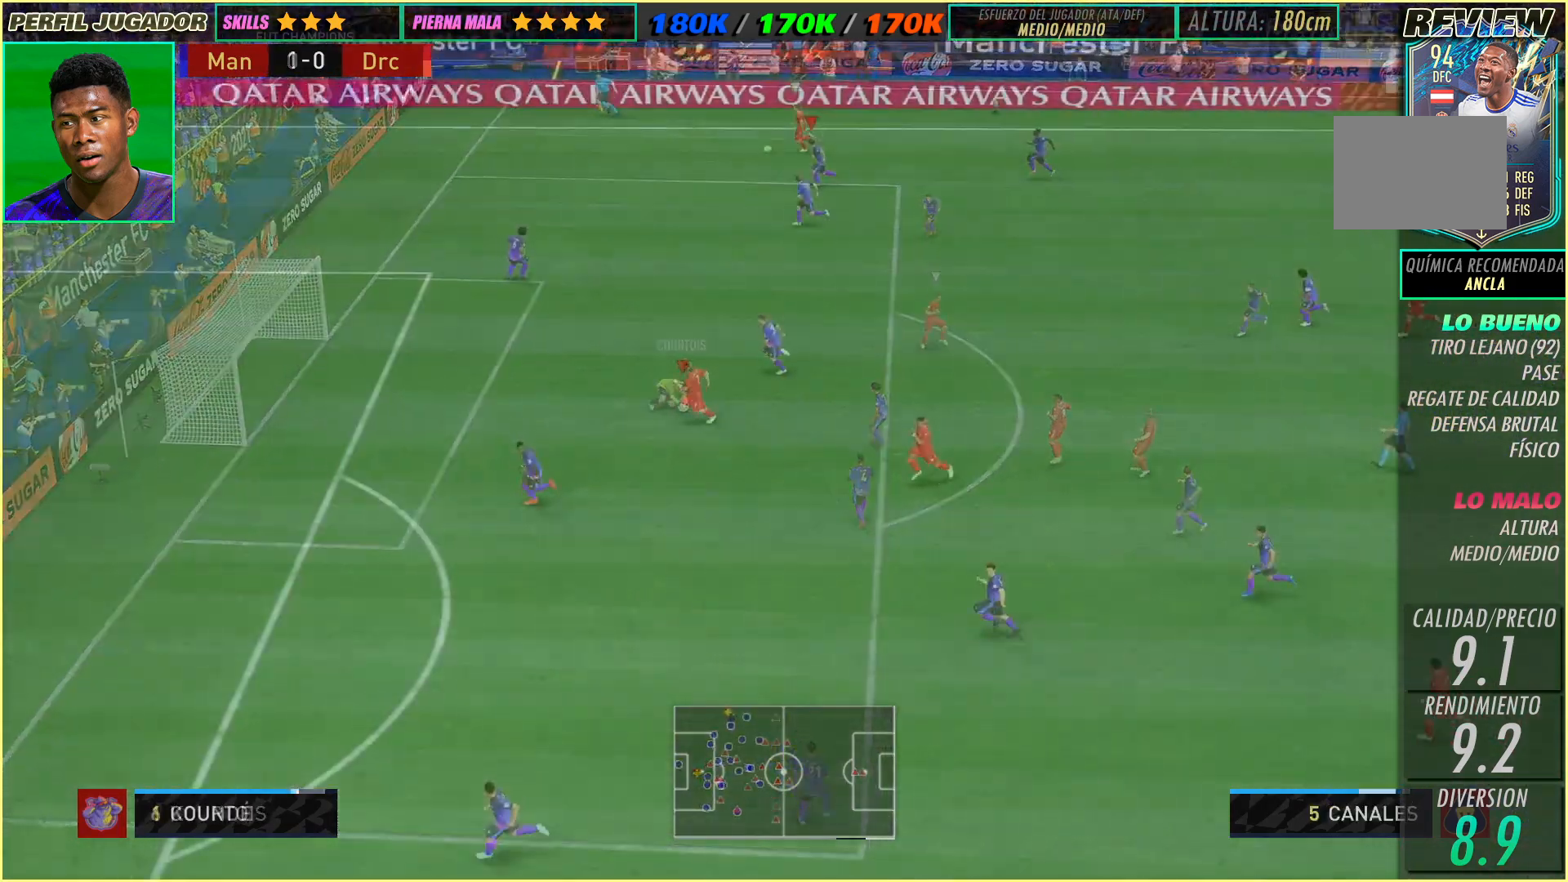
{"dt_ms": 500, "buttons": [], "left_stick": "left", "events": []}
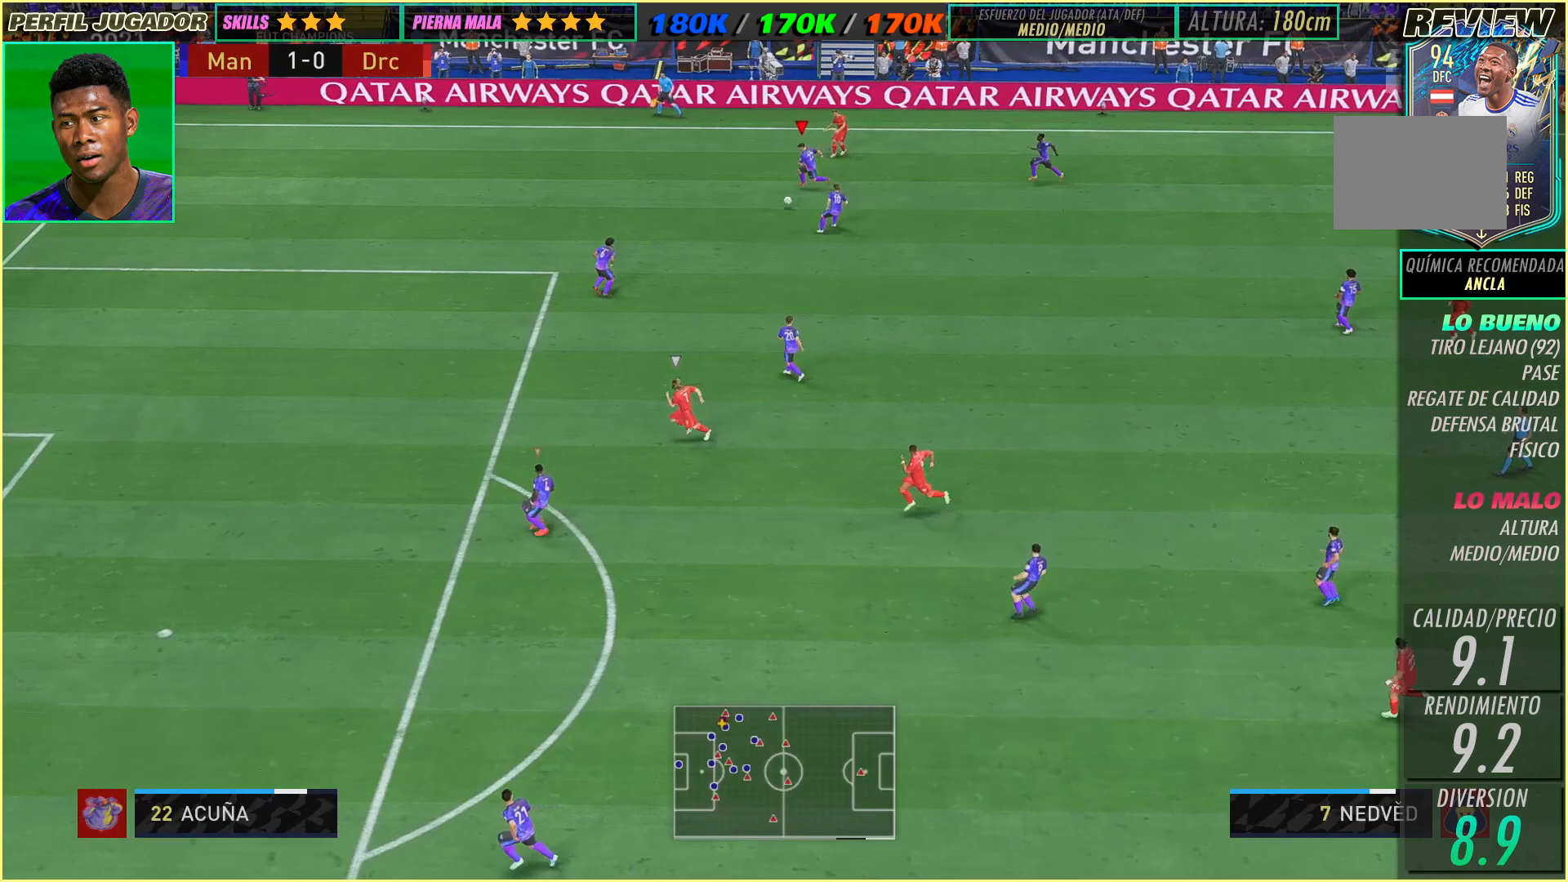
{"dt_ms": 500, "buttons": [], "left_stick": "down-right", "events": [[317, "left_stick", "down"], [383, "left_stick", "down-right"]]}
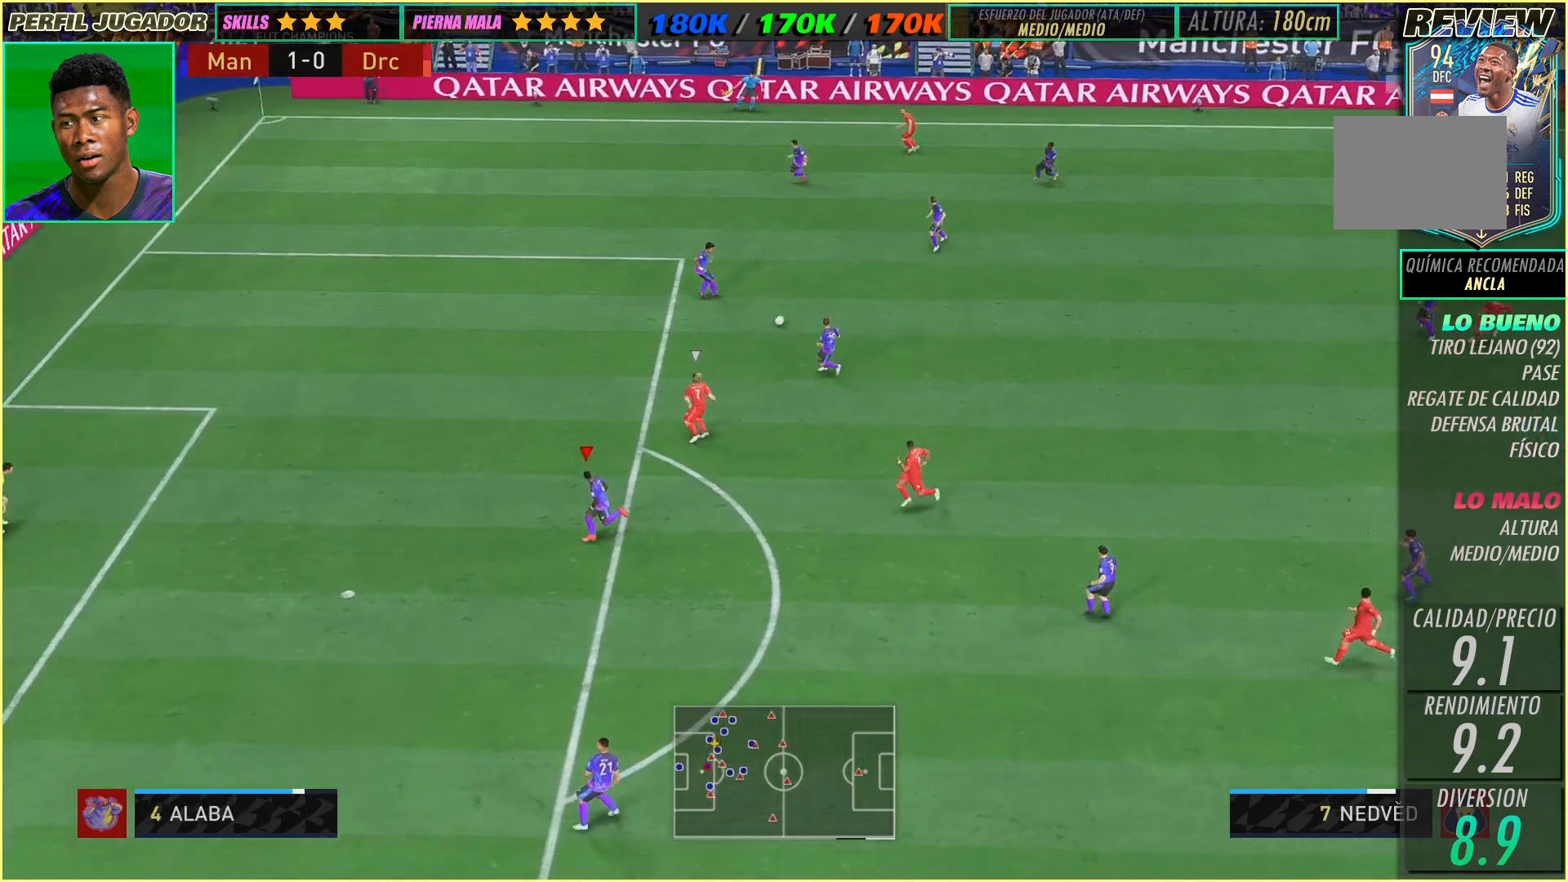
{"dt_ms": 500, "buttons": [], "left_stick": "up", "events": [[17, "left_stick", "center"], [67, "left_stick", "left"], [283, "left_stick", "up-left"], [417, "left_stick", "up"]]}
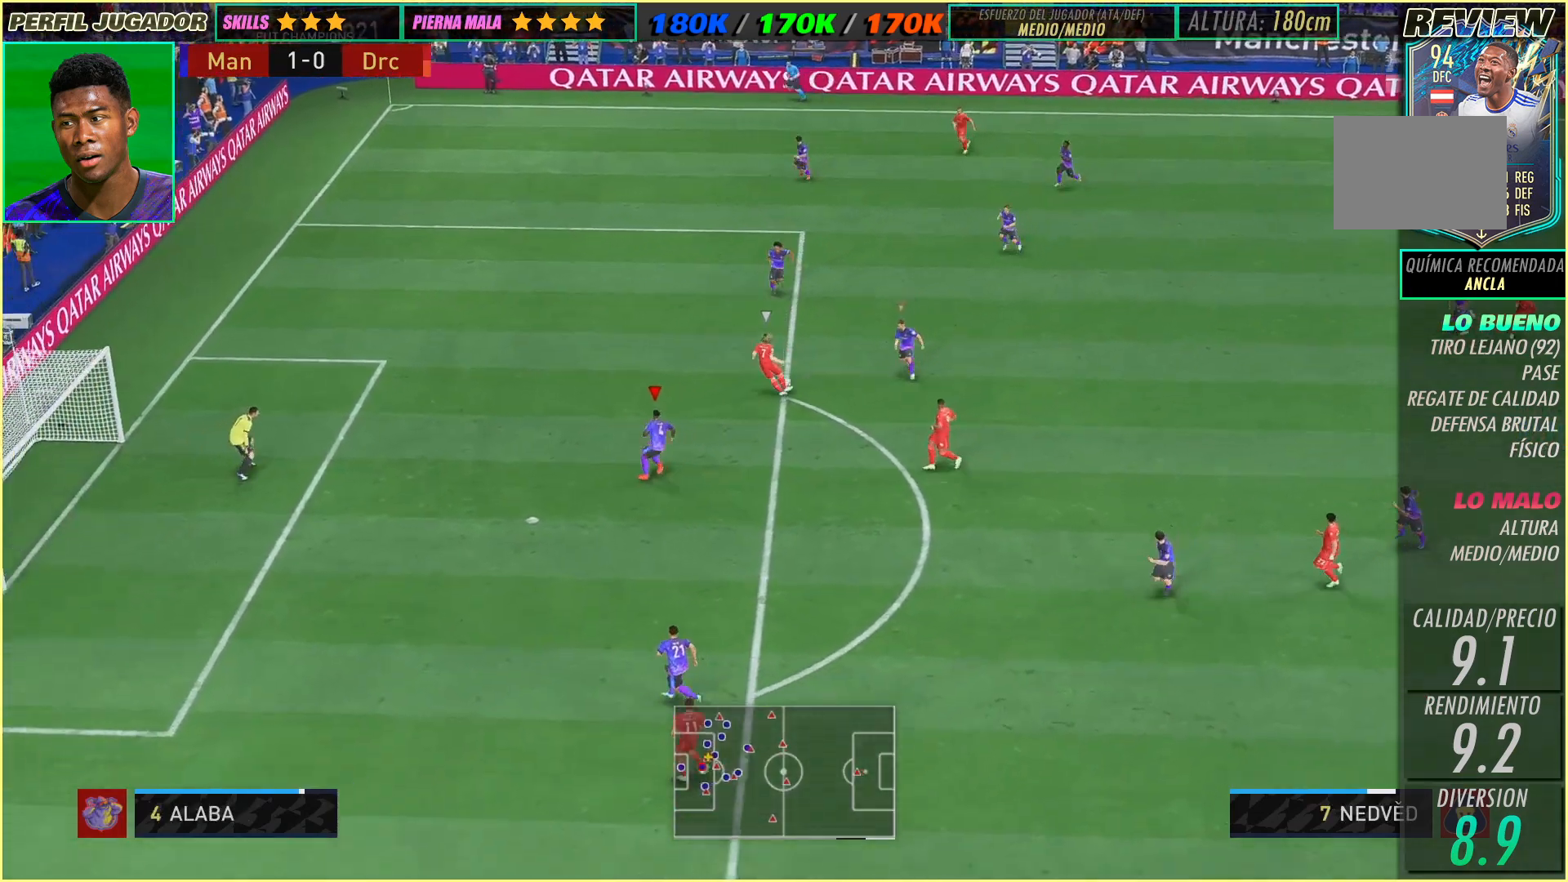
{"dt_ms": 500, "buttons": [], "left_stick": "down-right", "events": [[83, "L2", "down"], [83, "left_stick", "right"], [150, "left_stick", "center"], [350, "left_stick", "down"], [450, "left_stick", "down-right"], [467, "L2", "up"]]}
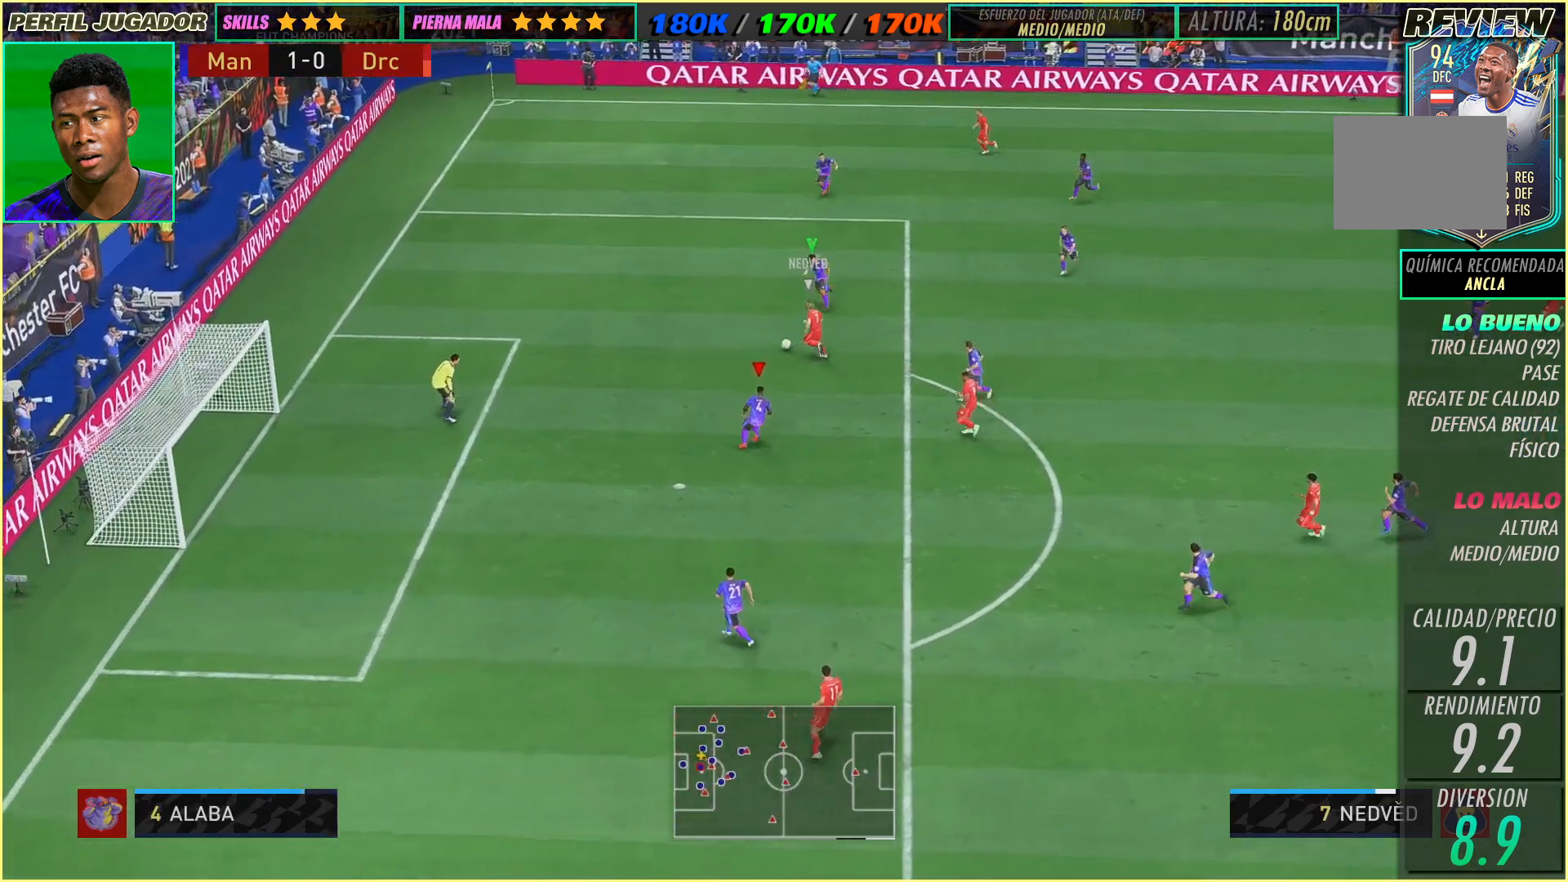
{"dt_ms": 500, "buttons": [], "left_stick": "left", "events": [[17, "left_stick", "right"], [67, "left_stick", "center"], [250, "left_stick", "left"]]}
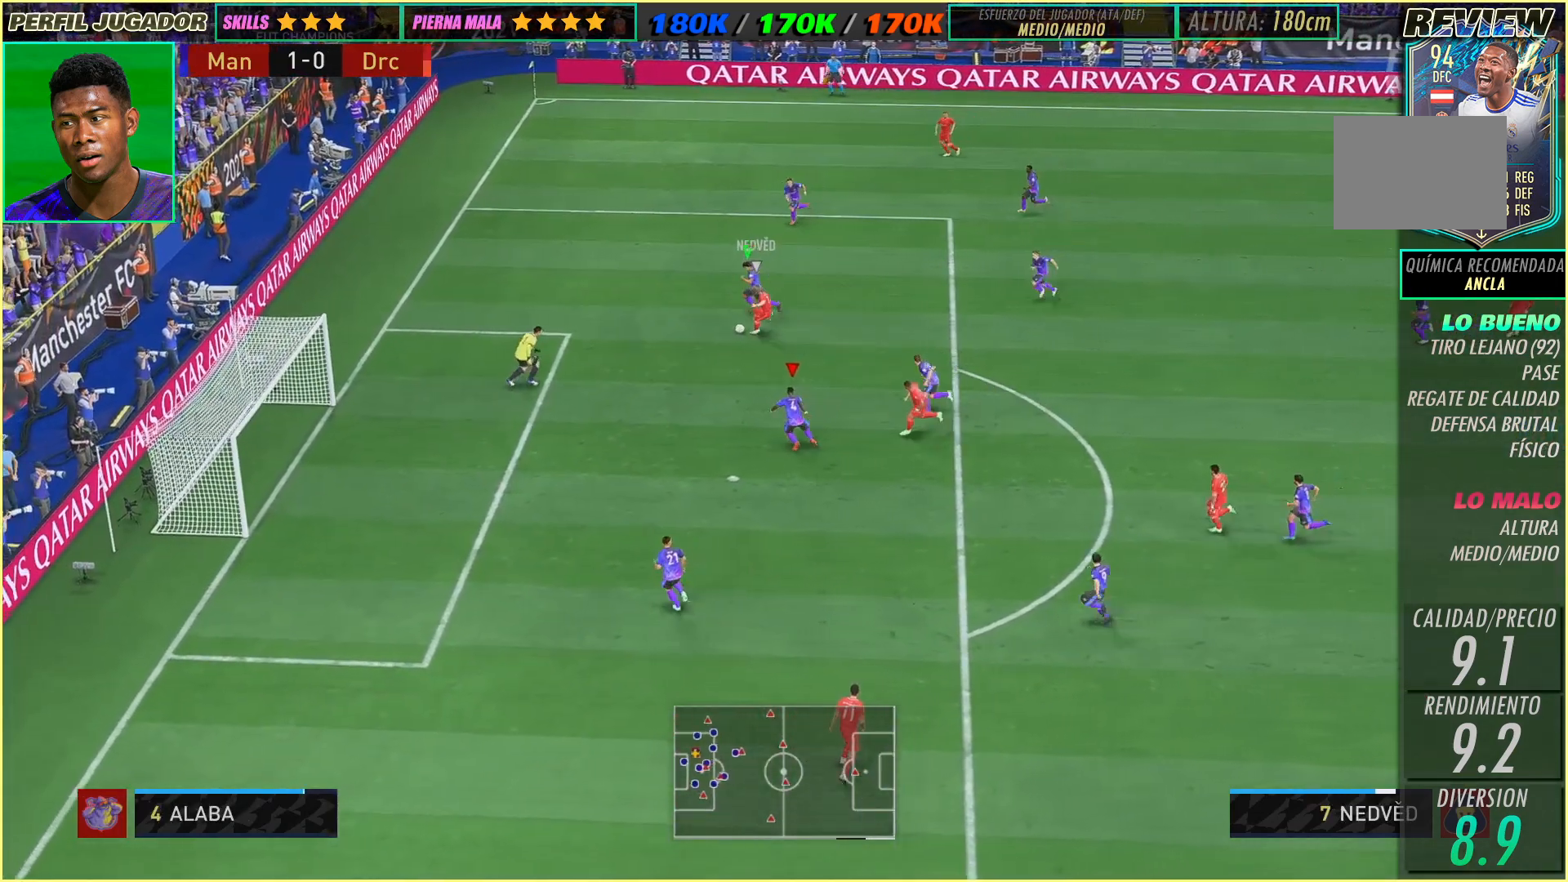
{"dt_ms": 1000, "buttons": [], "left_stick": "center"}
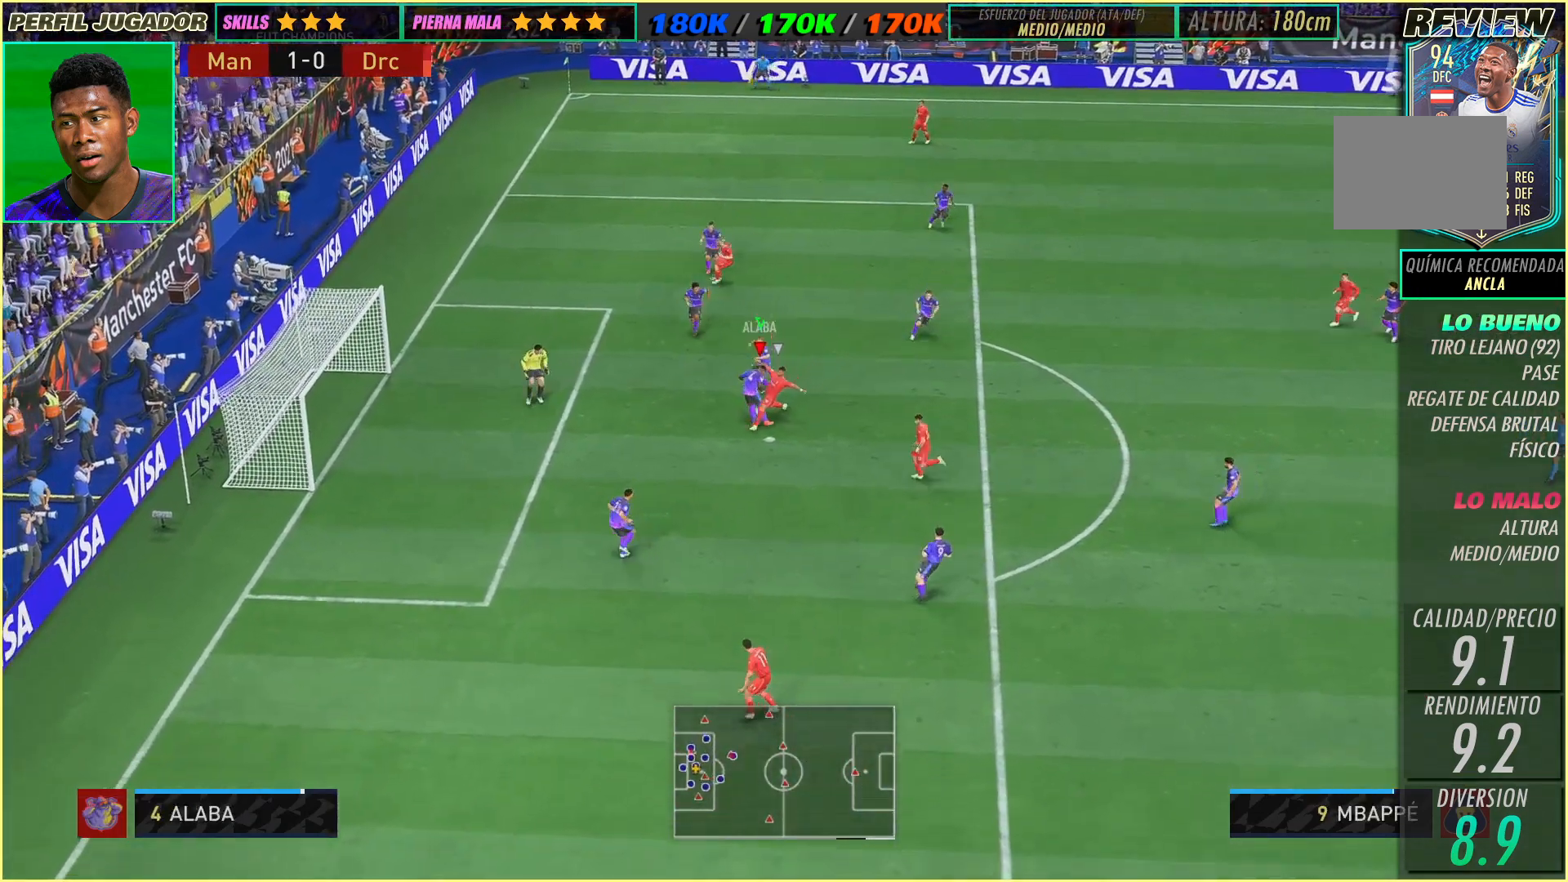
{"dt_ms": 500, "buttons": [], "left_stick": "up-right"}
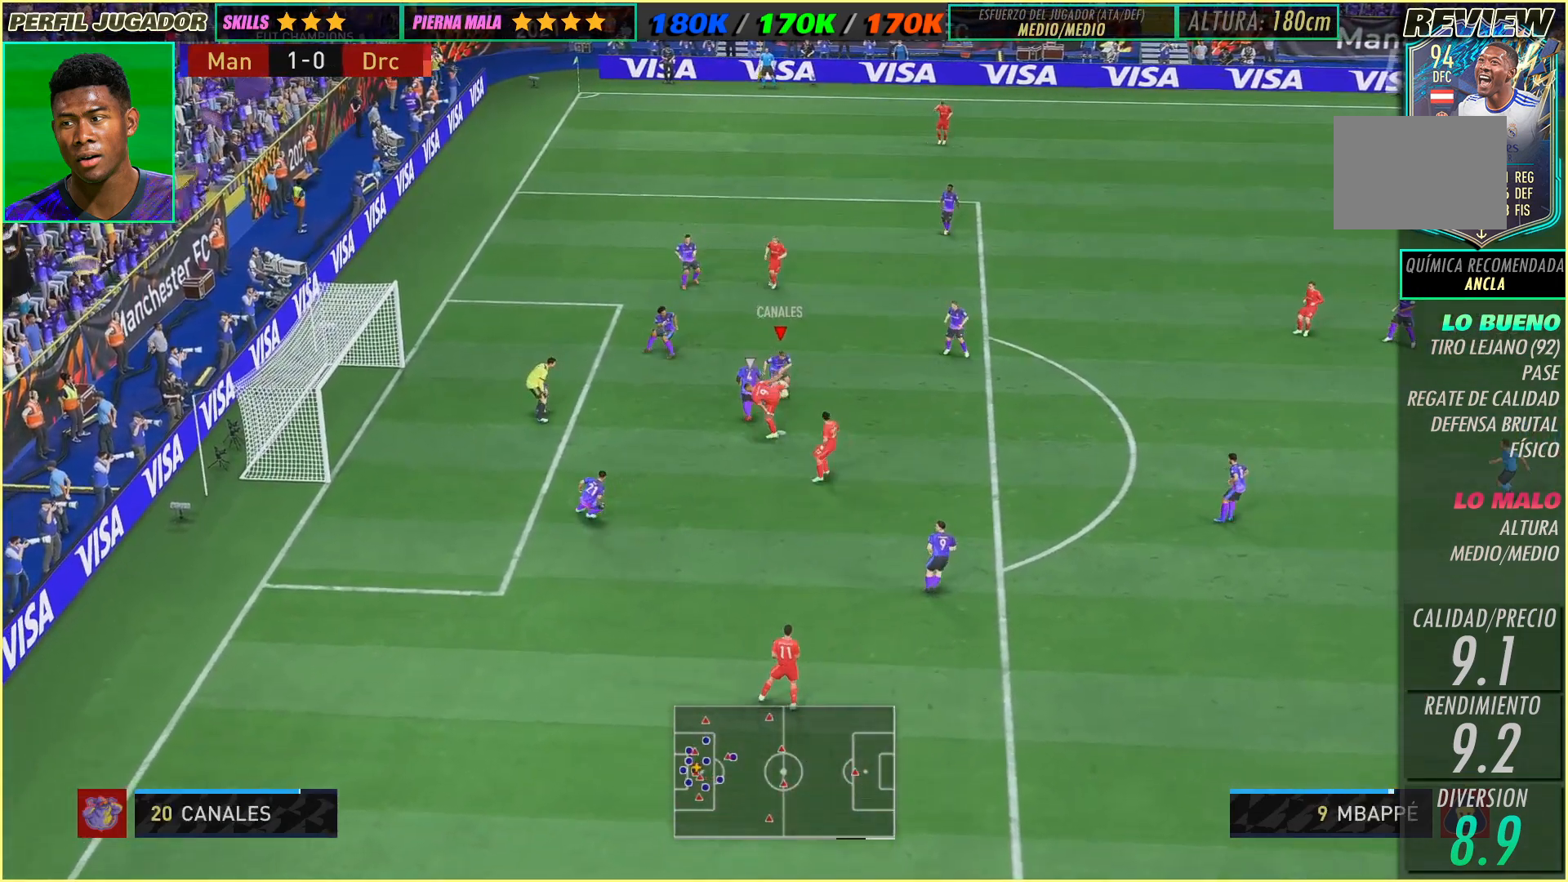
{"dt_ms": 500, "buttons": [], "left_stick": "right", "events": [[383, "left_stick", "right"]]}
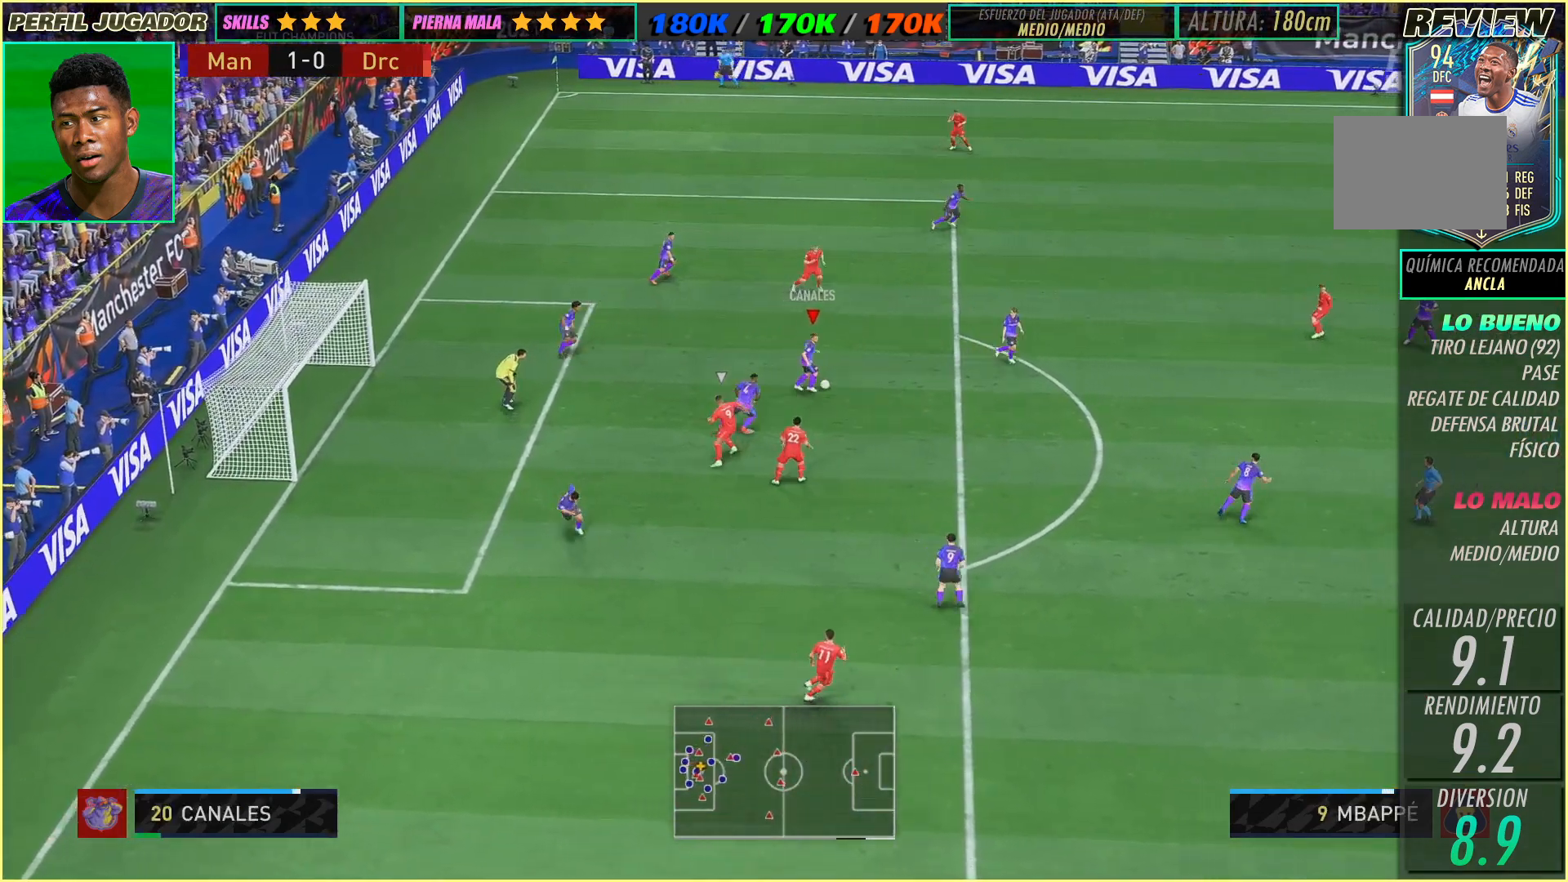
{"dt_ms": 500, "buttons": [], "left_stick": "down-left", "events": [[333, "left_stick", "center"], [400, "left_stick", "down-left"]]}
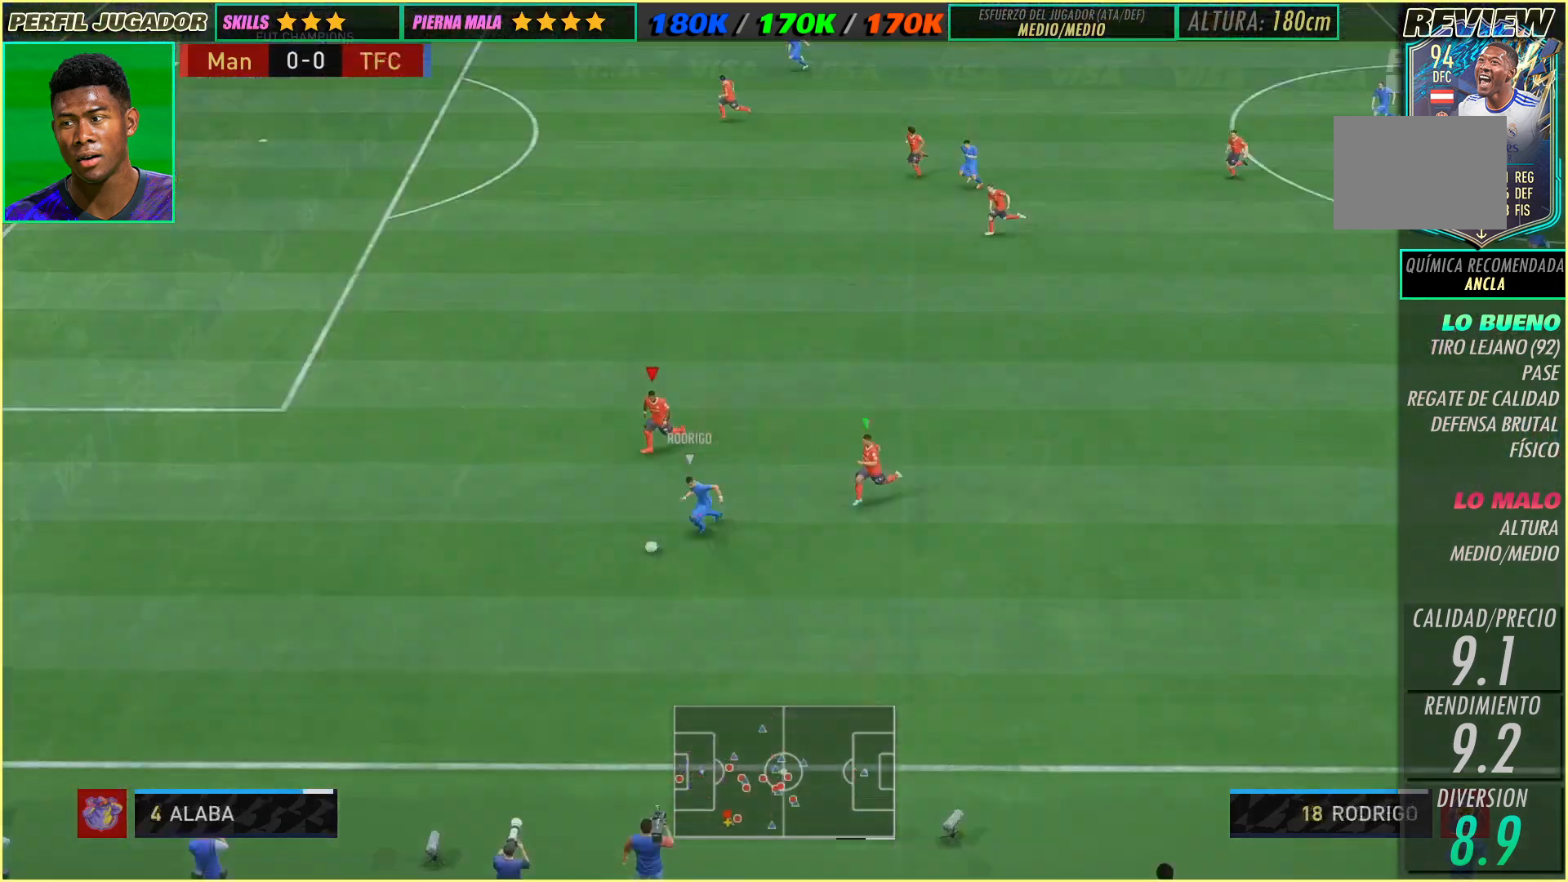
{"dt_ms": 500, "buttons": [], "left_stick": "down-left", "events": []}
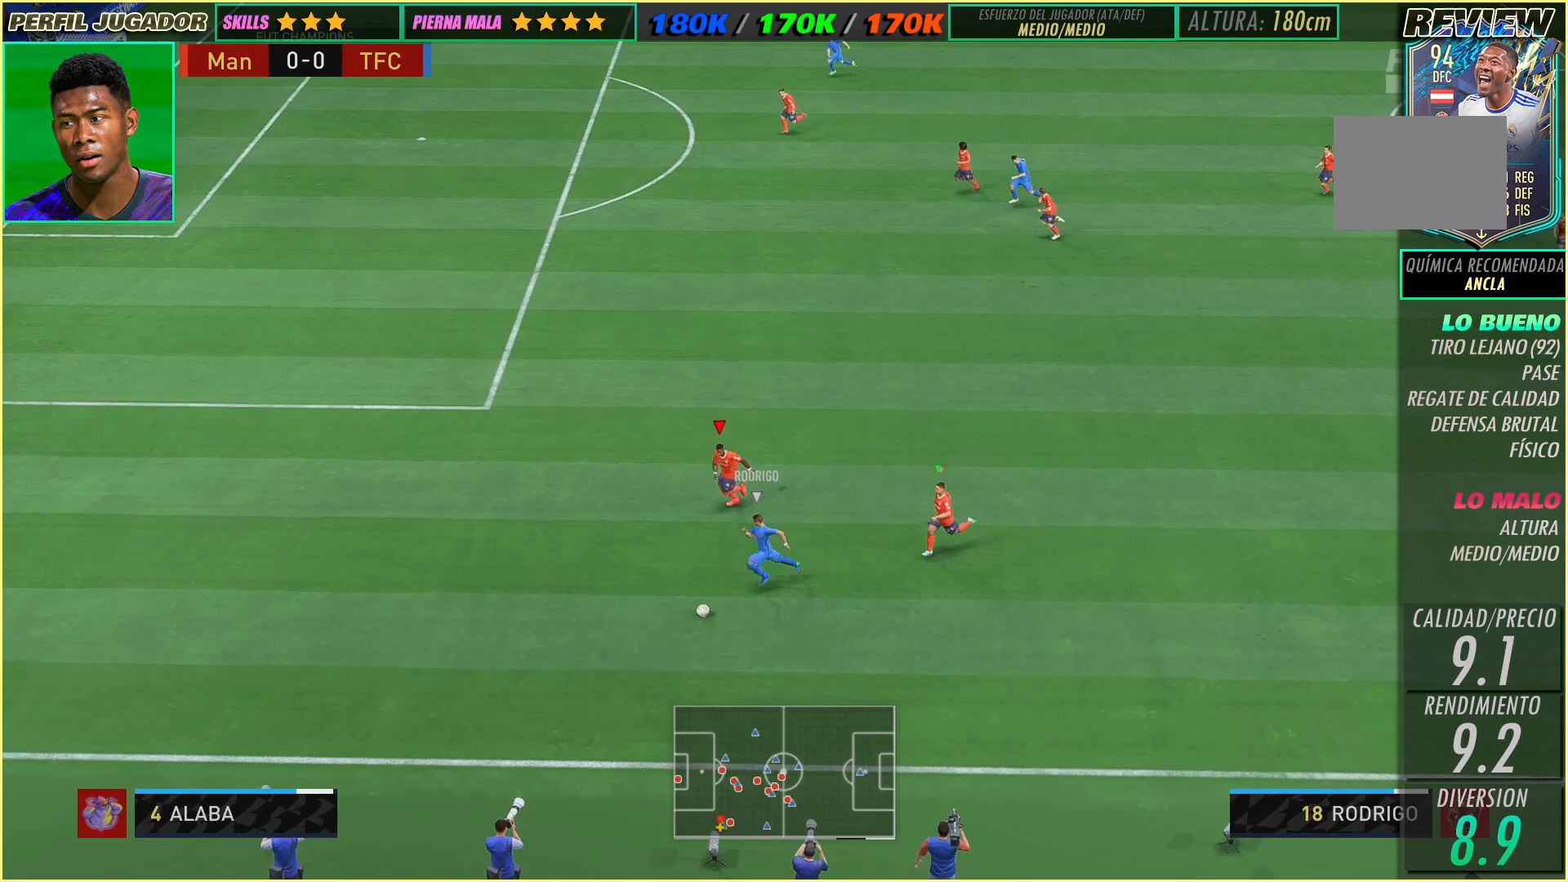
{"dt_ms": 500, "buttons": [], "left_stick": "down-left", "events": []}
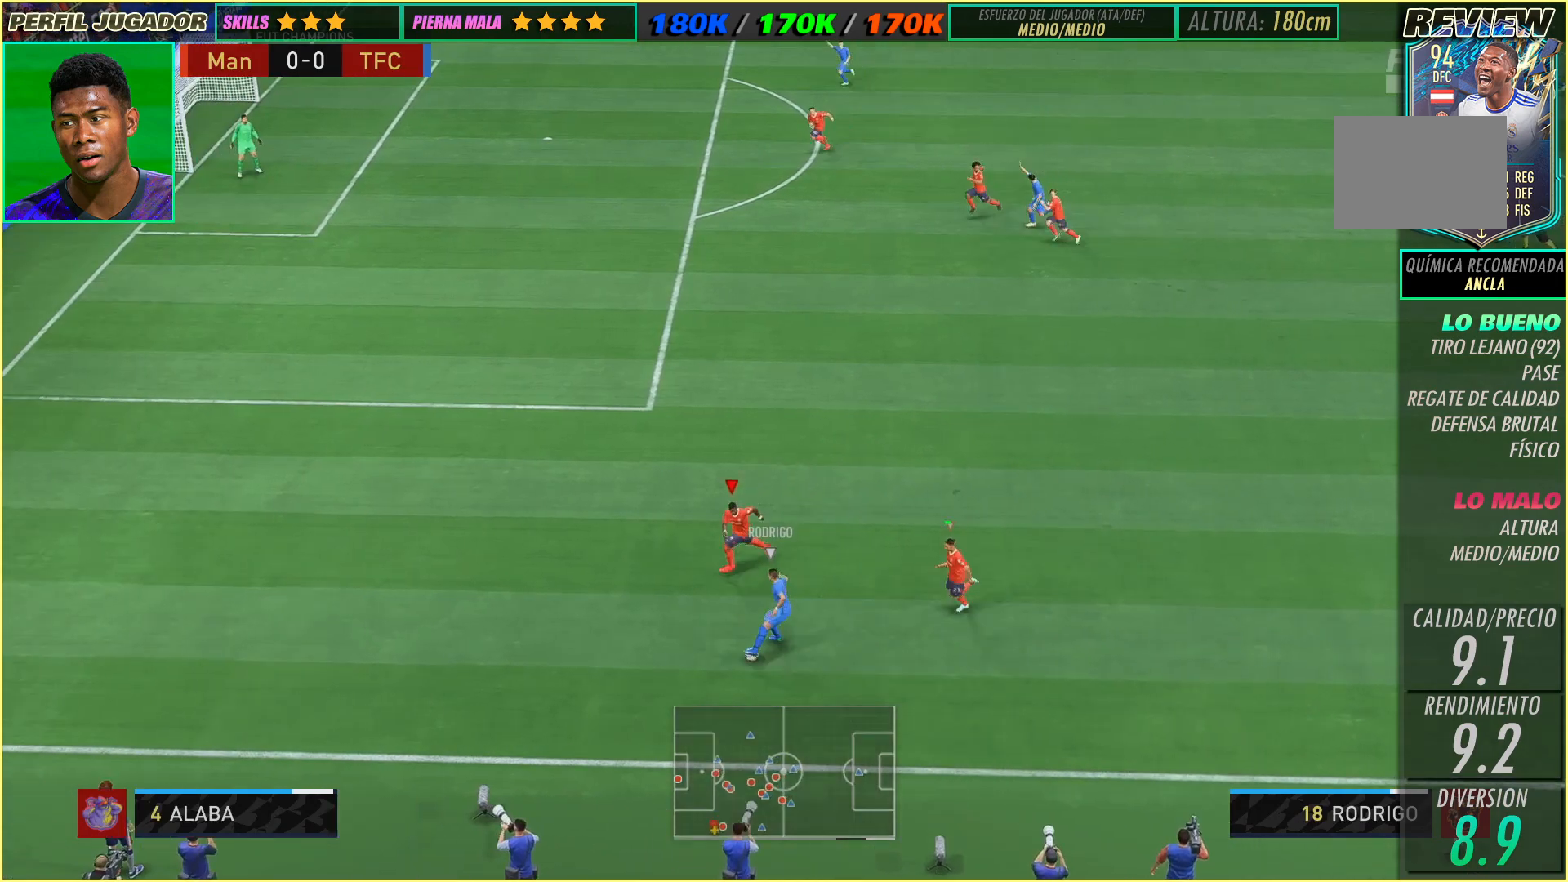
{"dt_ms": 500, "buttons": [], "left_stick": "up", "events": [[467, "left_stick", "up"]]}
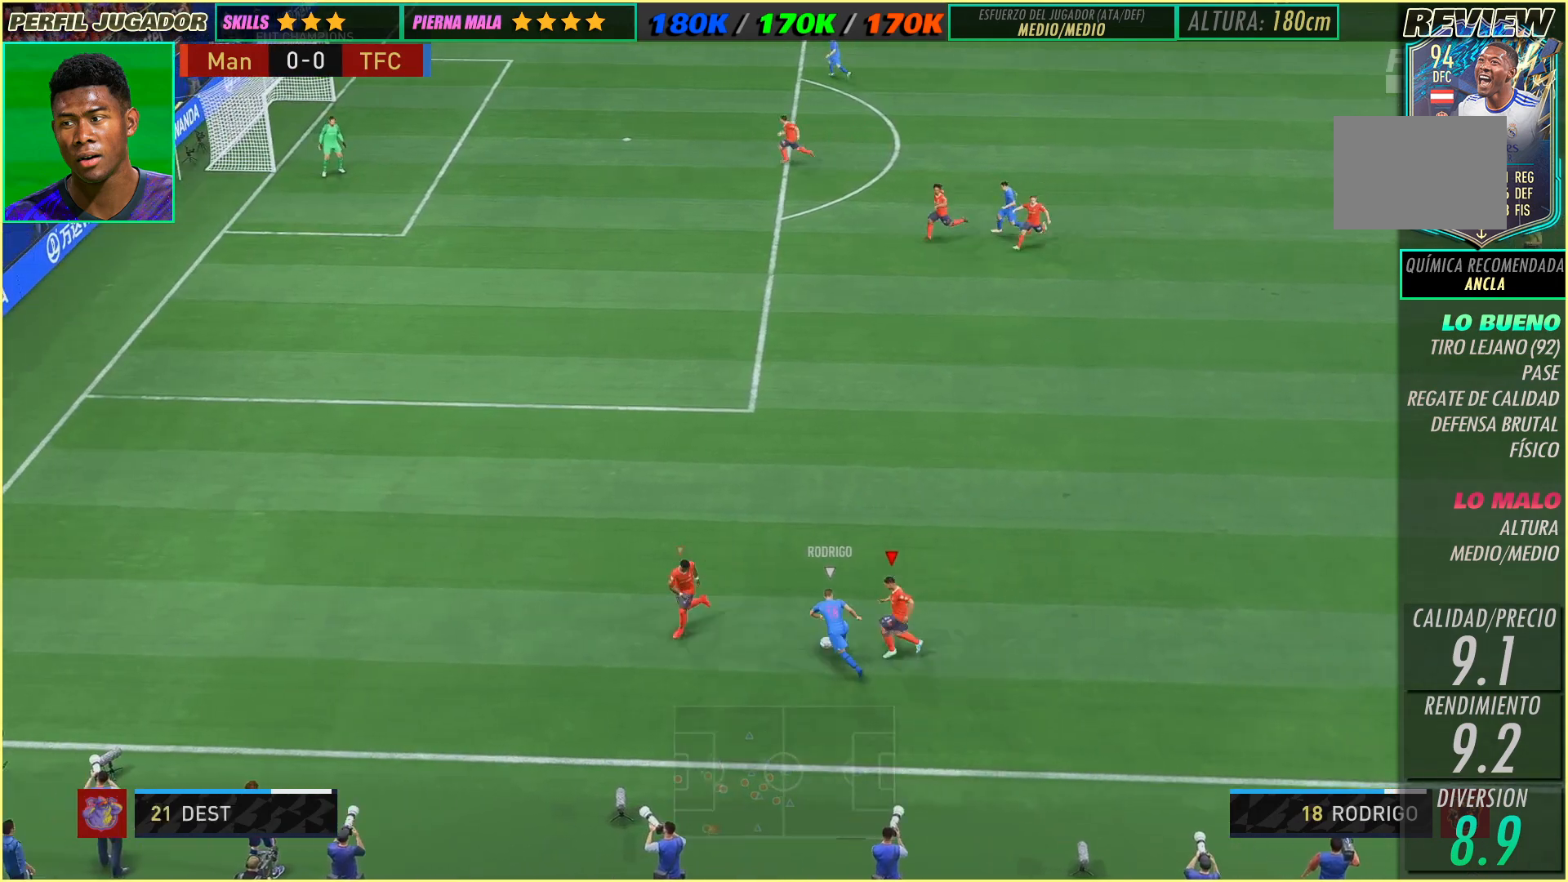
{"dt_ms": 500, "buttons": [], "left_stick": "up-left", "events": [[500, "left_stick", "up-left"]]}
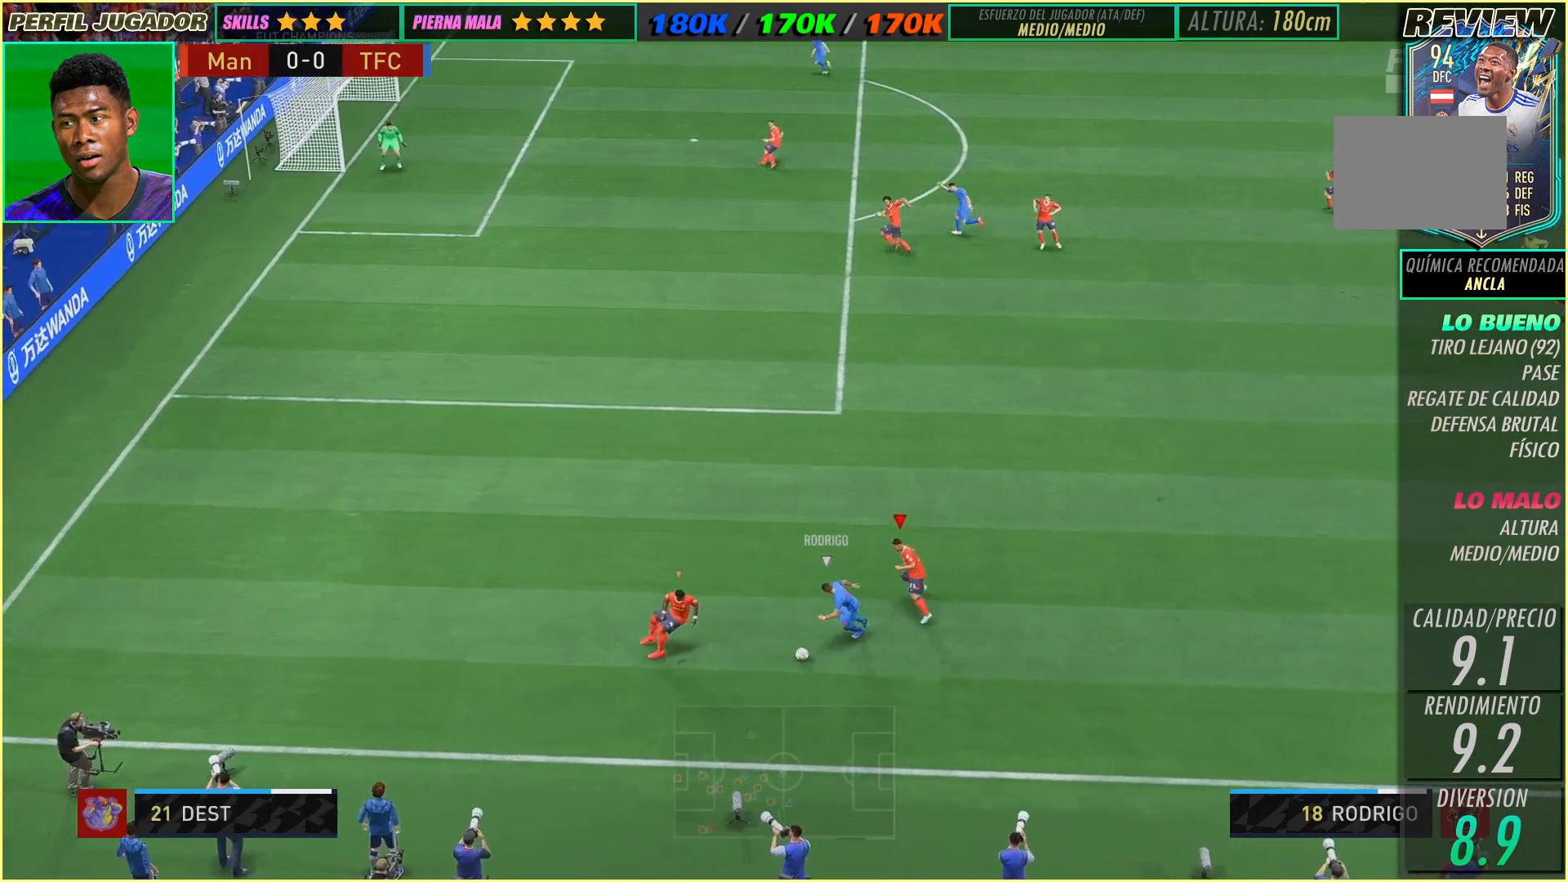
{"dt_ms": 500, "buttons": [], "left_stick": "down-right", "events": [[433, "left_stick", "down-right"]]}
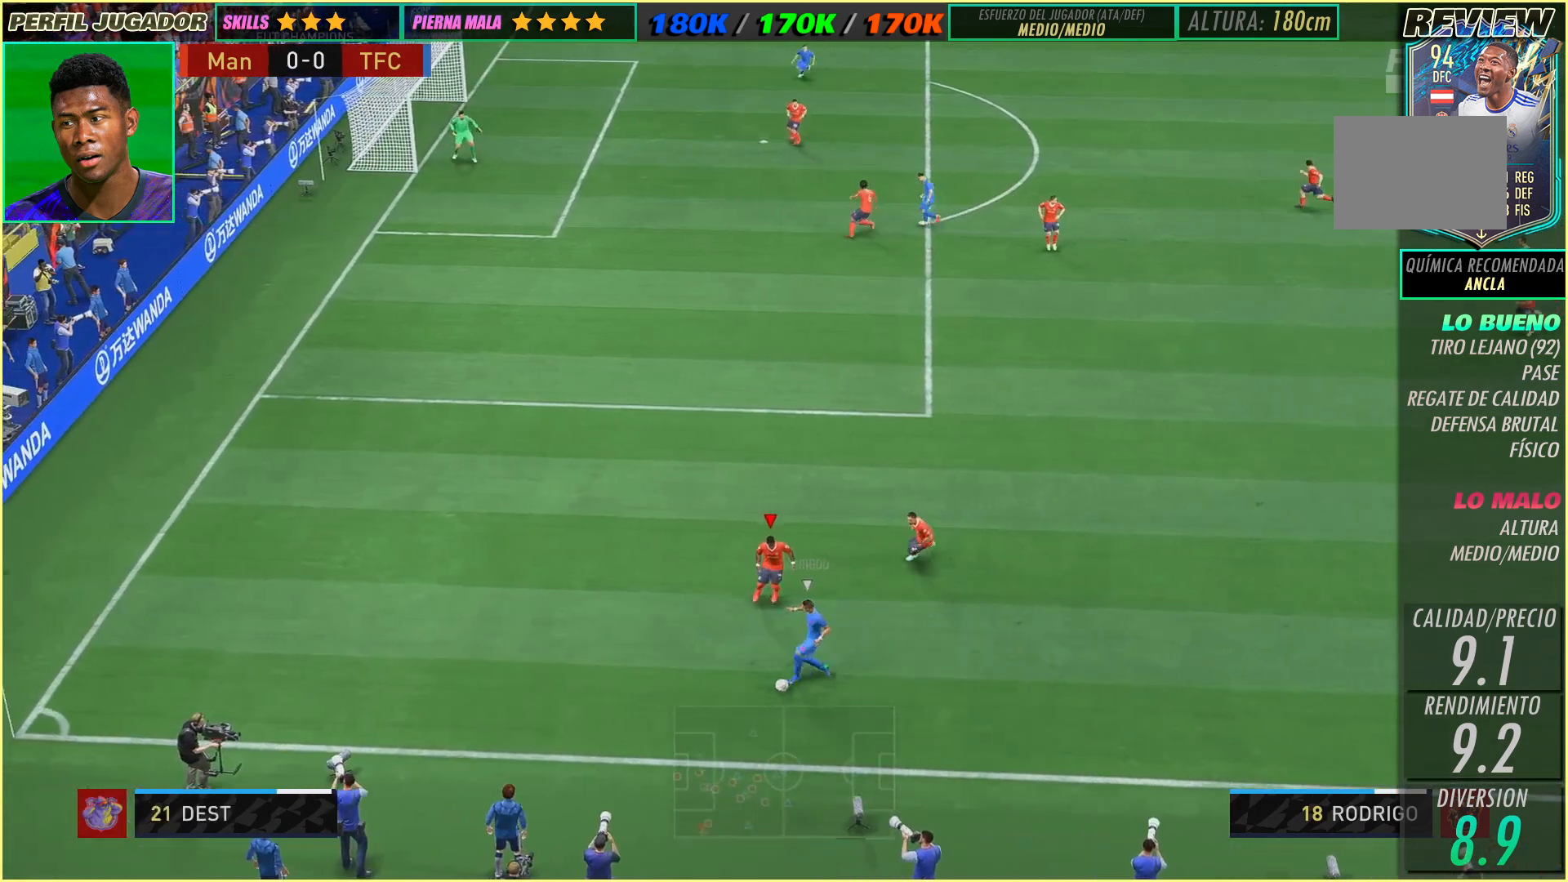
{"dt_ms": 500, "buttons": [], "left_stick": "down-right"}
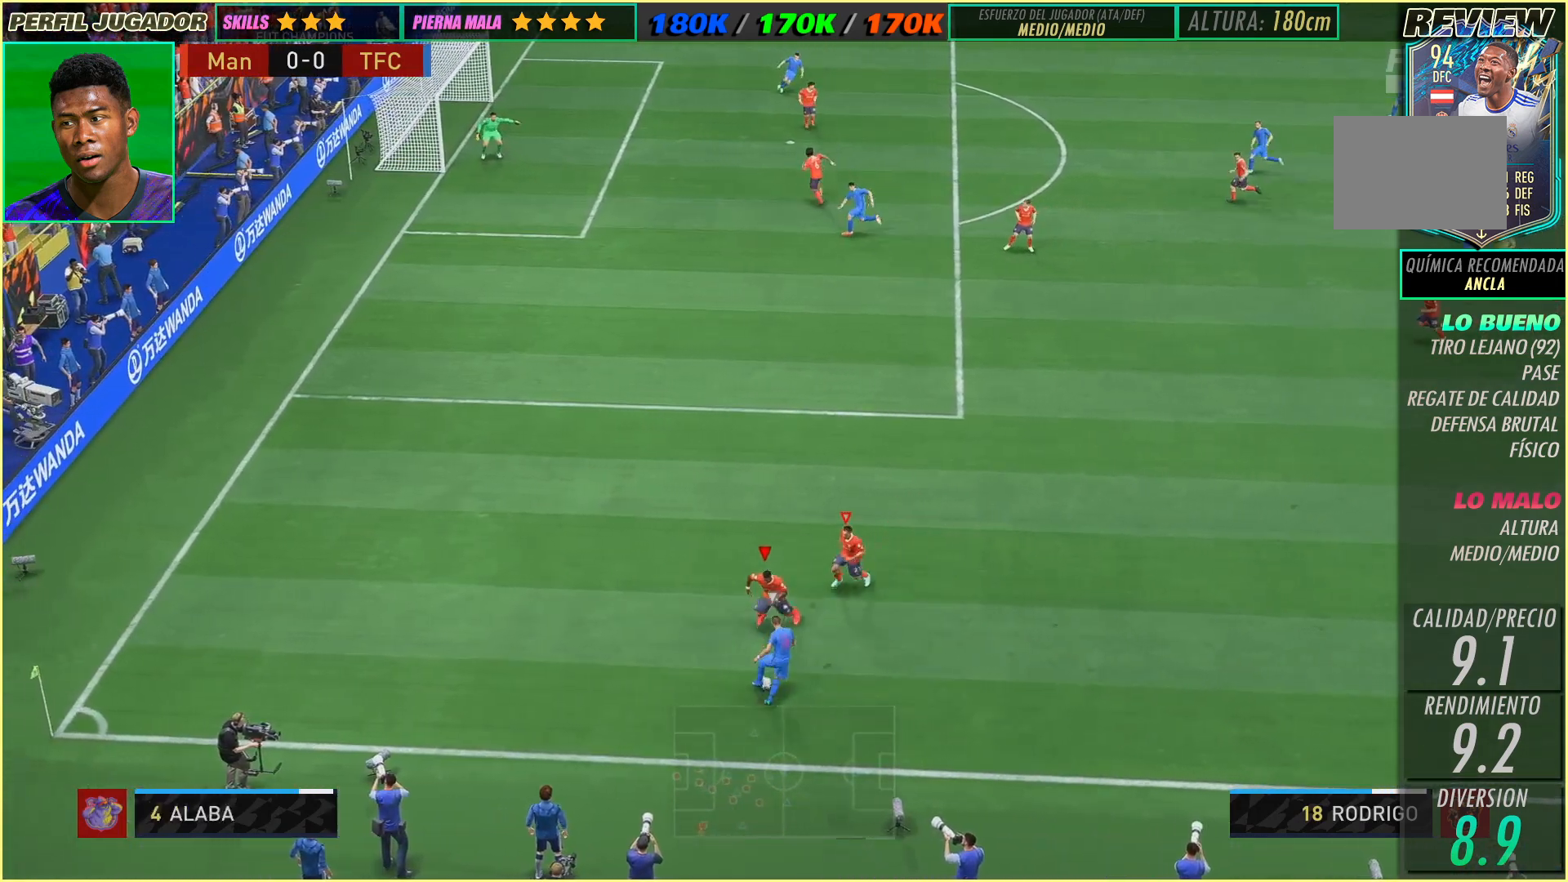
{"dt_ms": 500, "buttons": [], "left_stick": "right", "events": [[417, "left_stick", "right"]]}
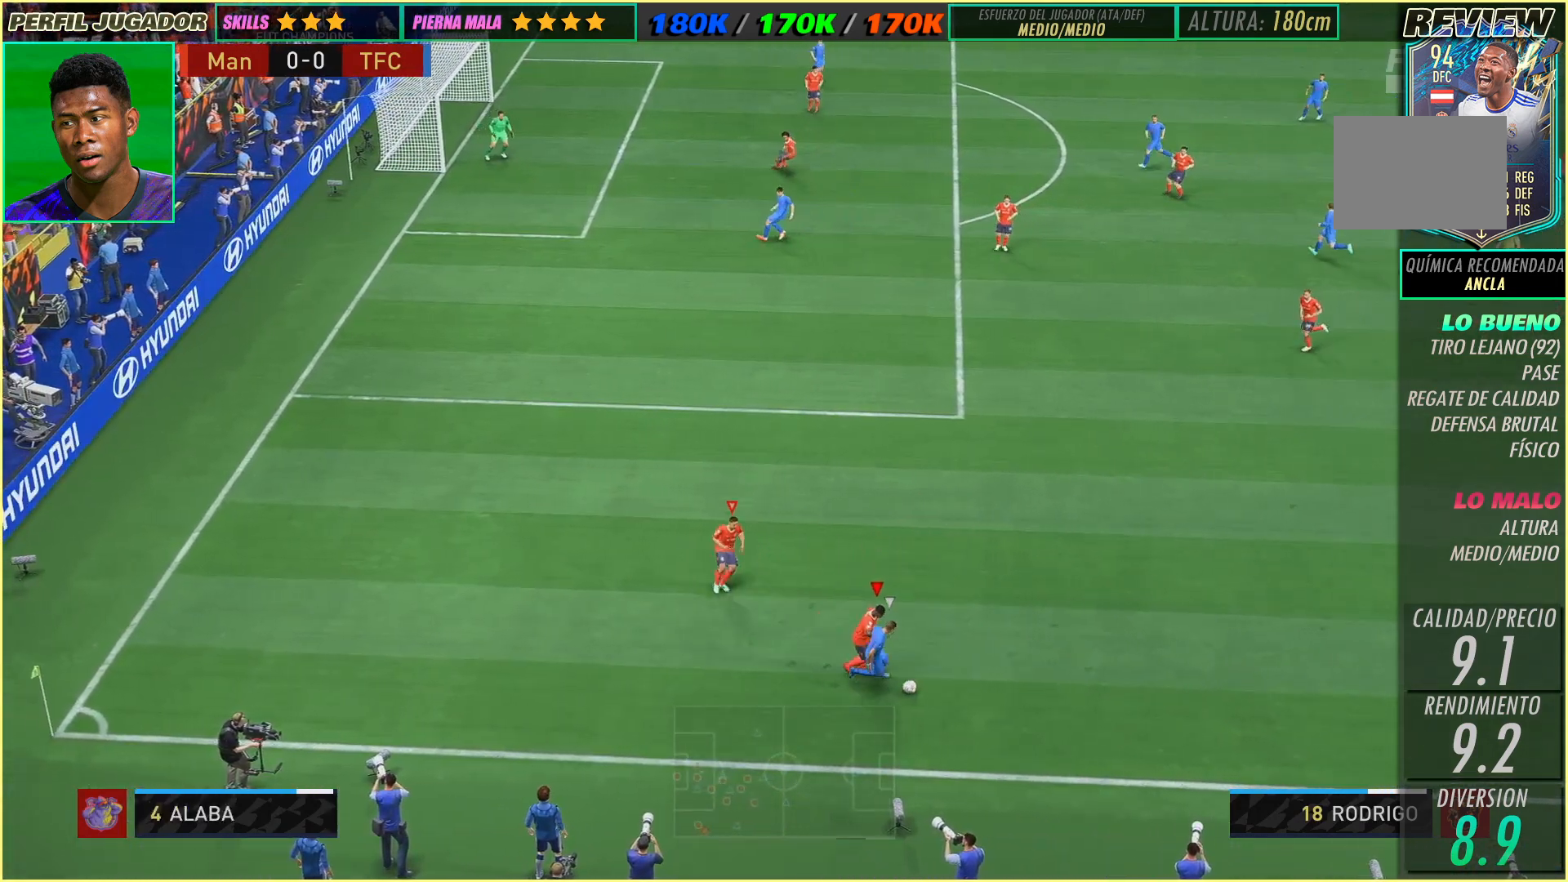
{"dt_ms": 500, "buttons": [], "left_stick": "right", "events": []}
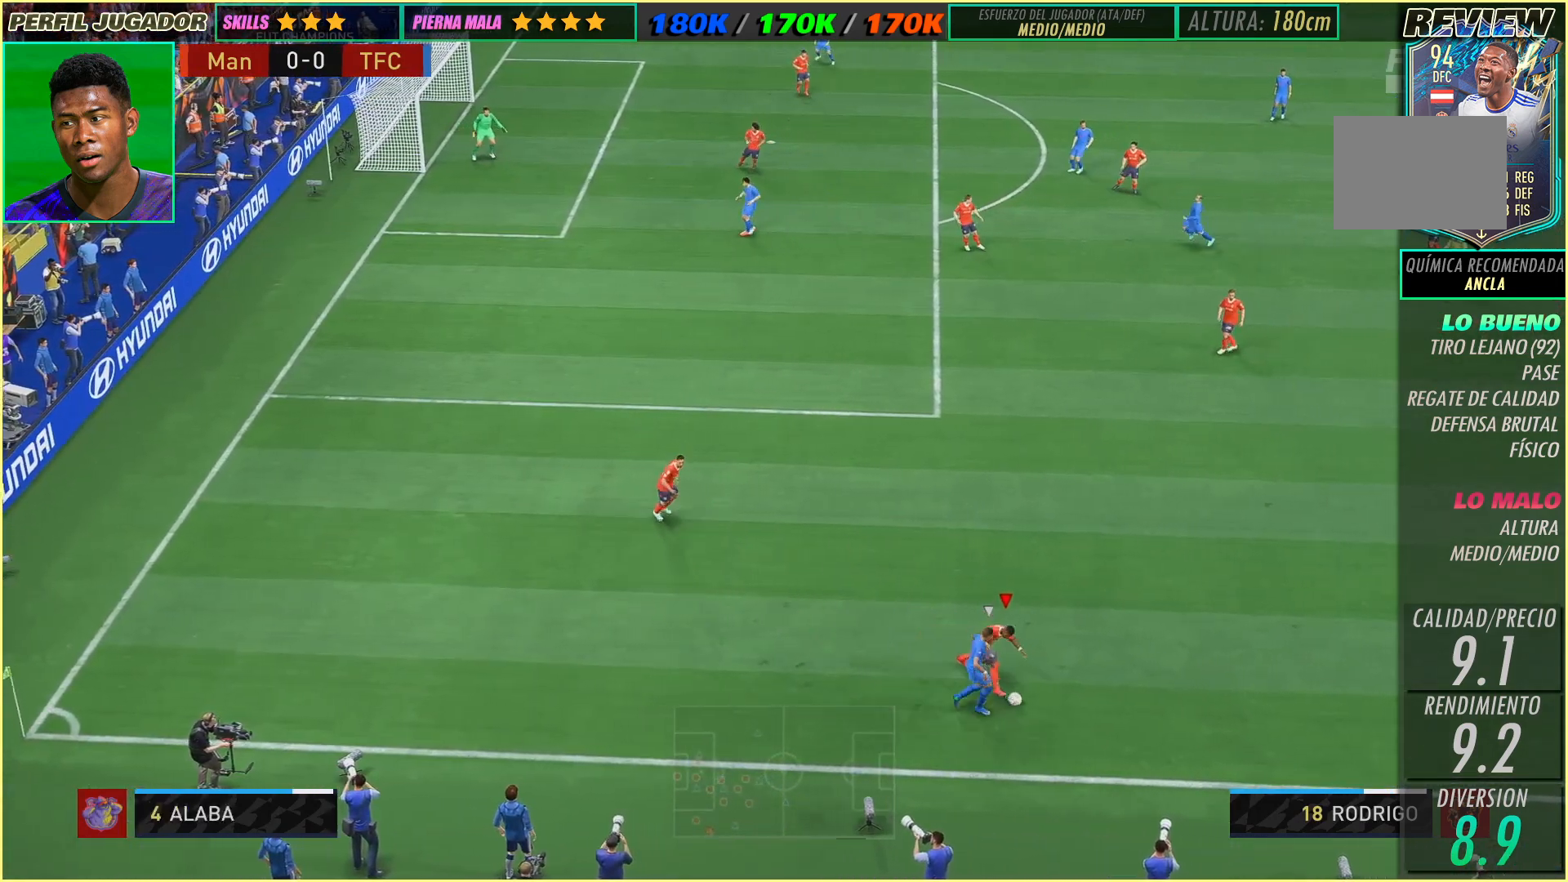
{"dt_ms": 500, "buttons": ["L2"], "left_stick": "right", "events": [[500, "L2", "down"]]}
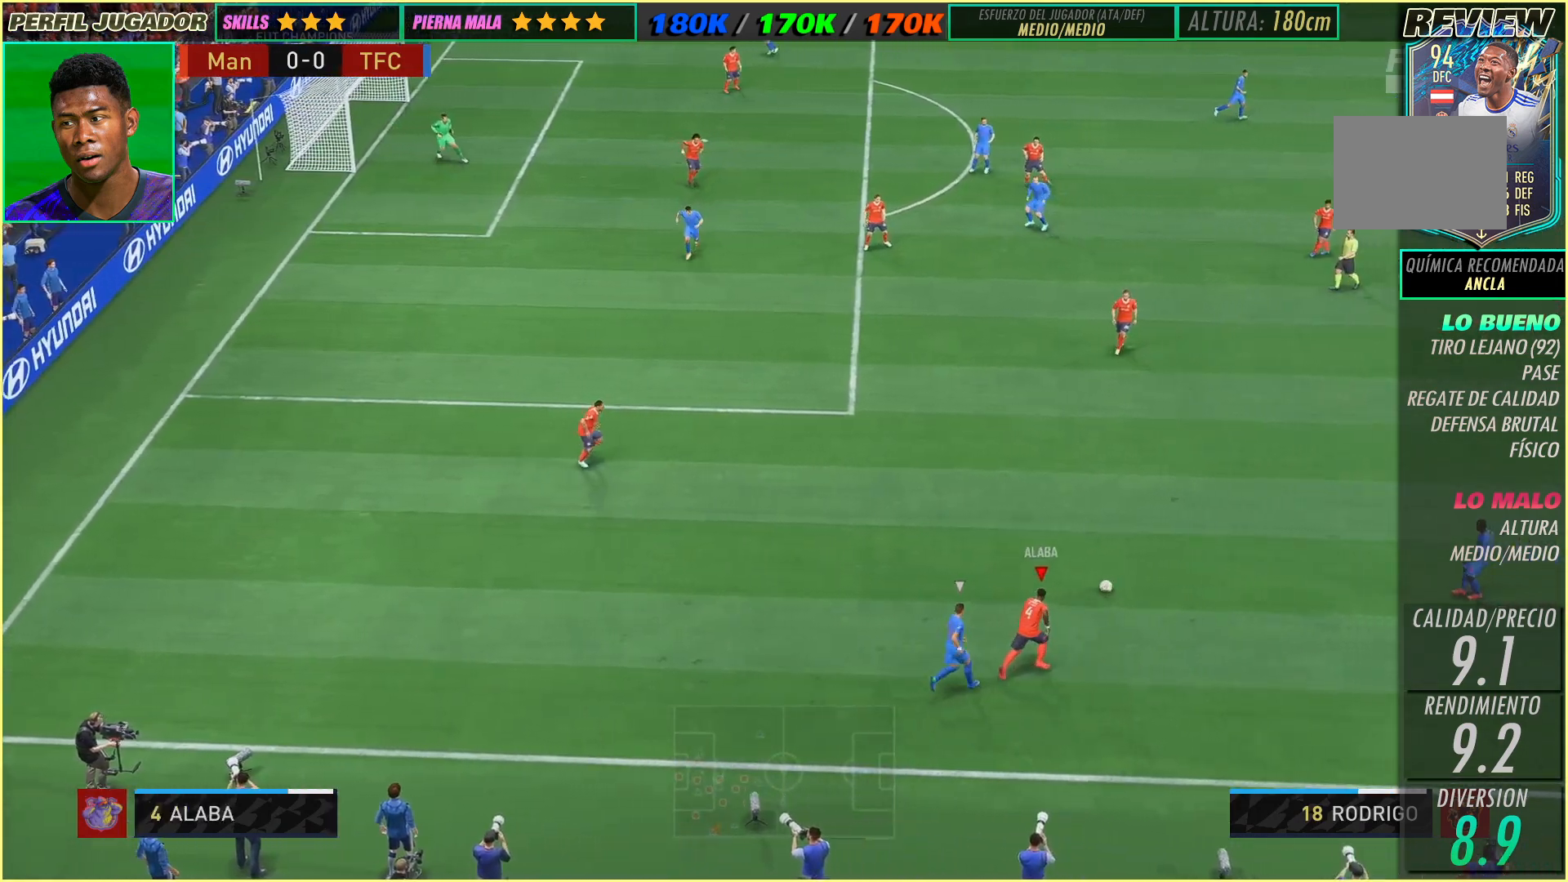
{"dt_ms": 500, "buttons": [], "left_stick": "up-right", "events": [[33, "left_stick", "up-right"], [133, "L2", "up"]]}
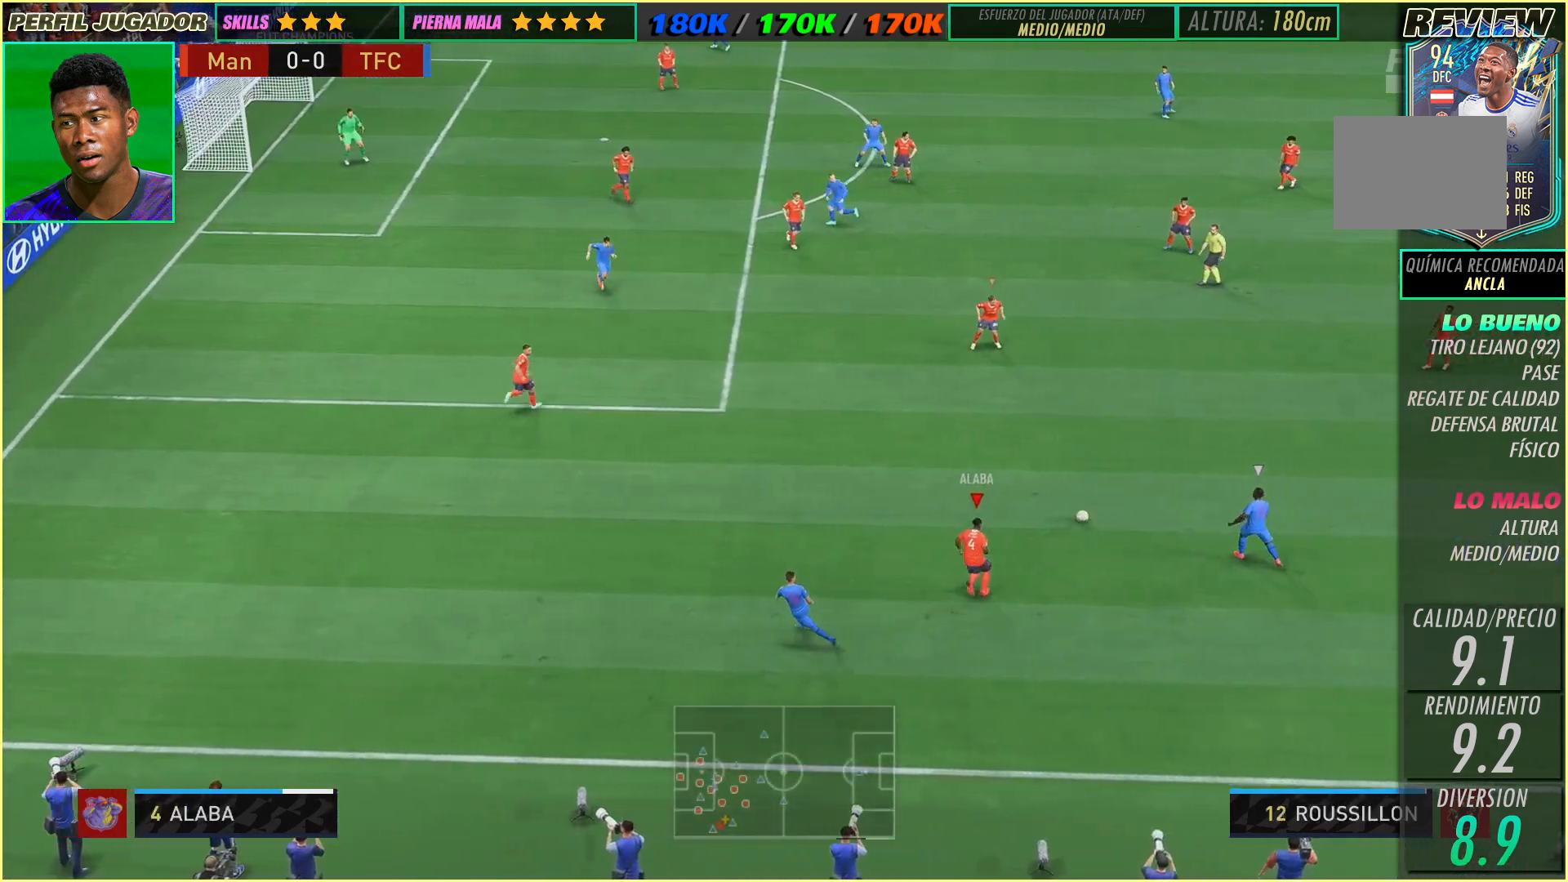
{"dt_ms": 500, "buttons": [], "left_stick": "up-right", "events": []}
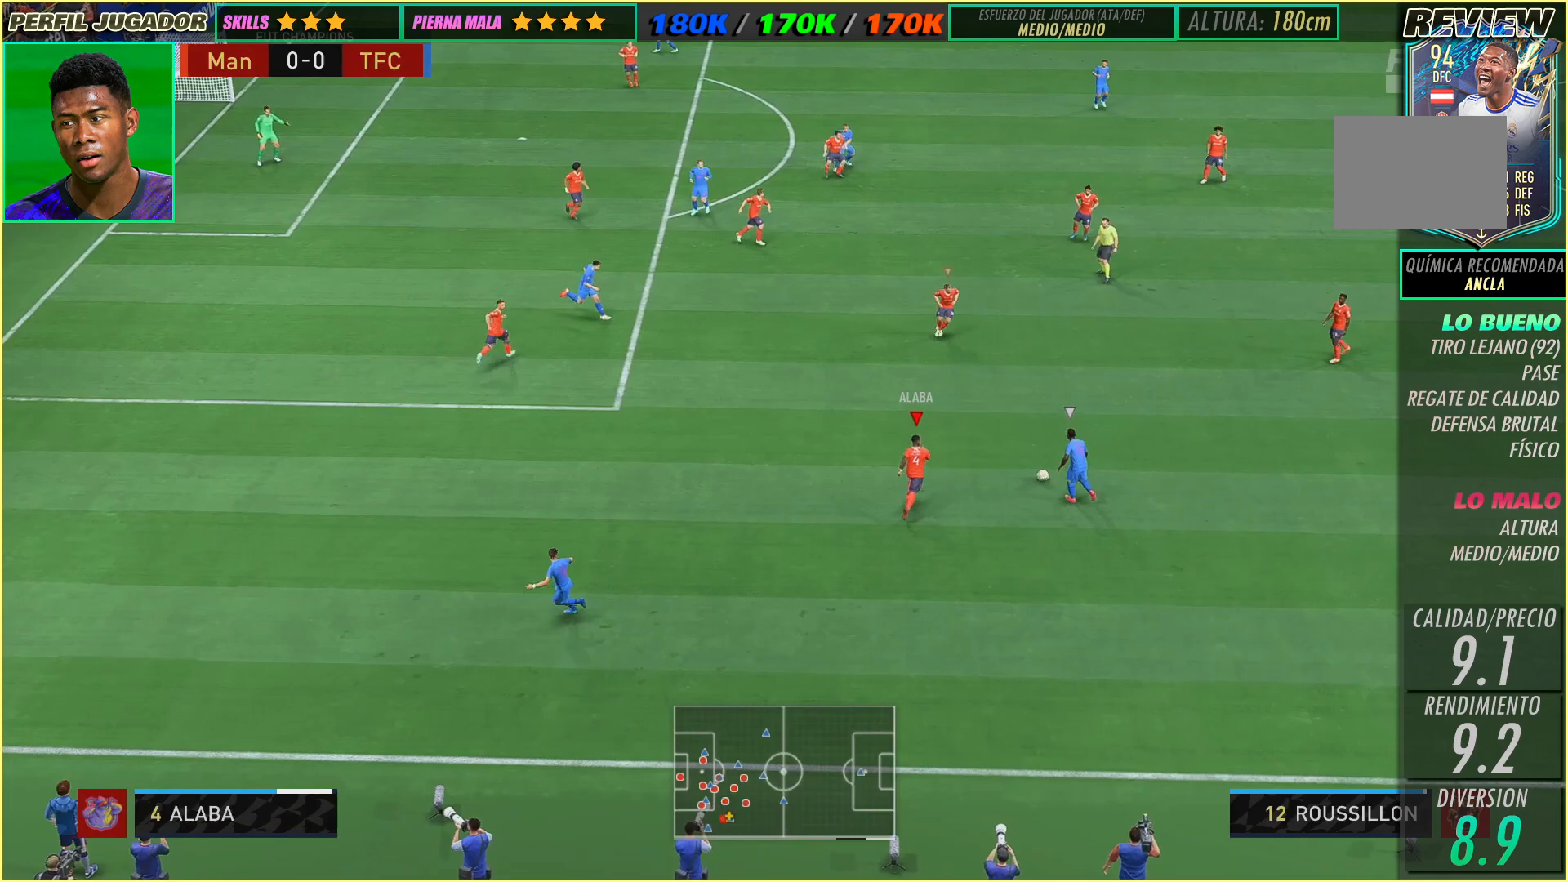
{"dt_ms": 500, "buttons": [], "left_stick": "up-right", "events": []}
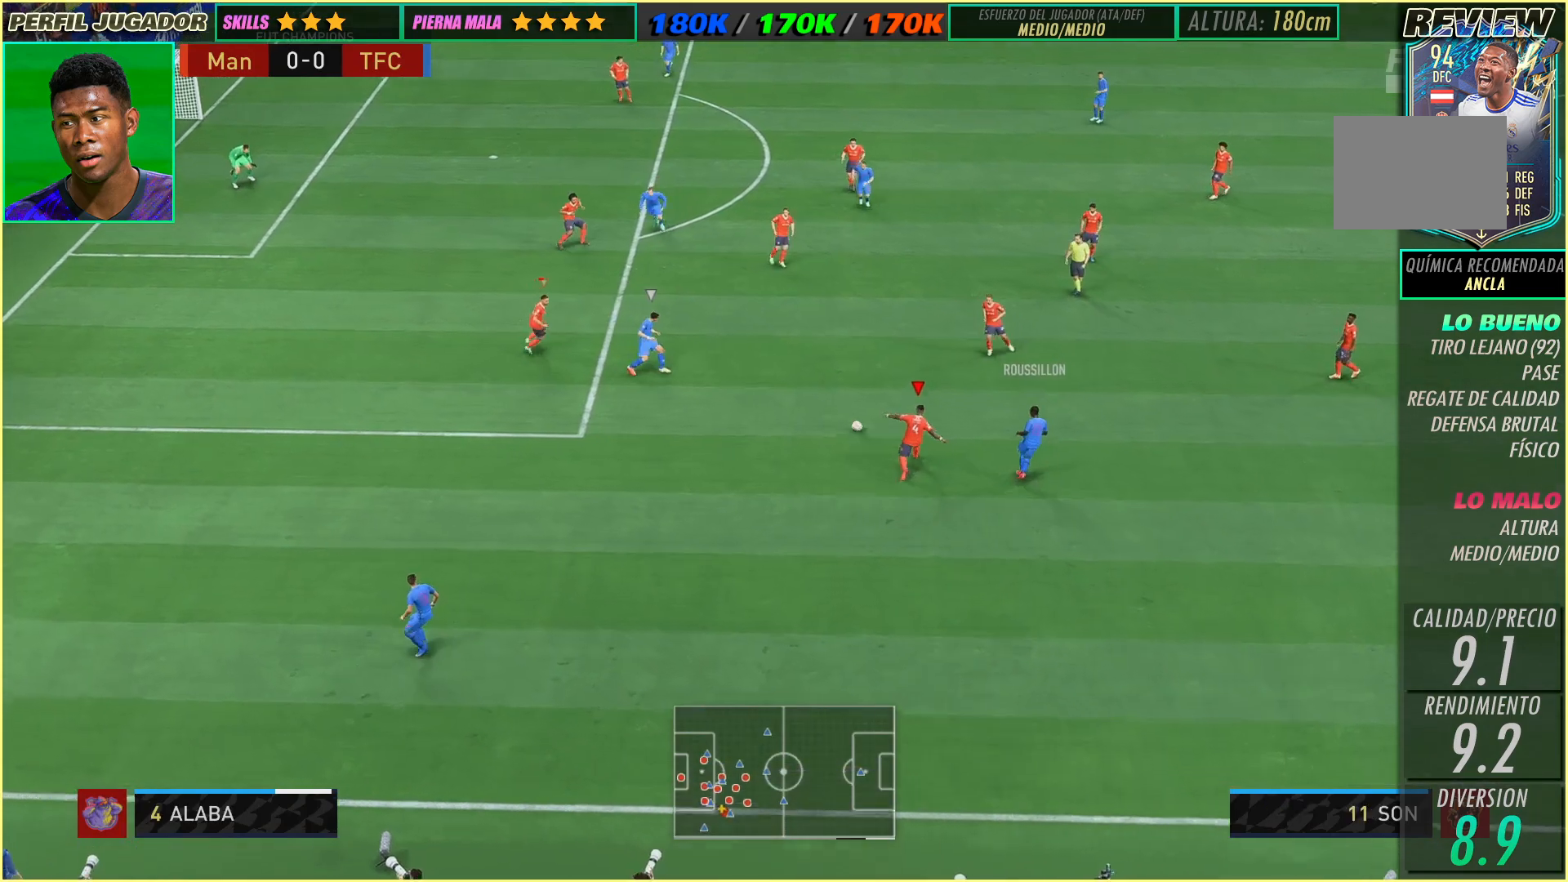
{"dt_ms": 500, "buttons": [], "left_stick": "right", "events": [[450, "left_stick", "right"]]}
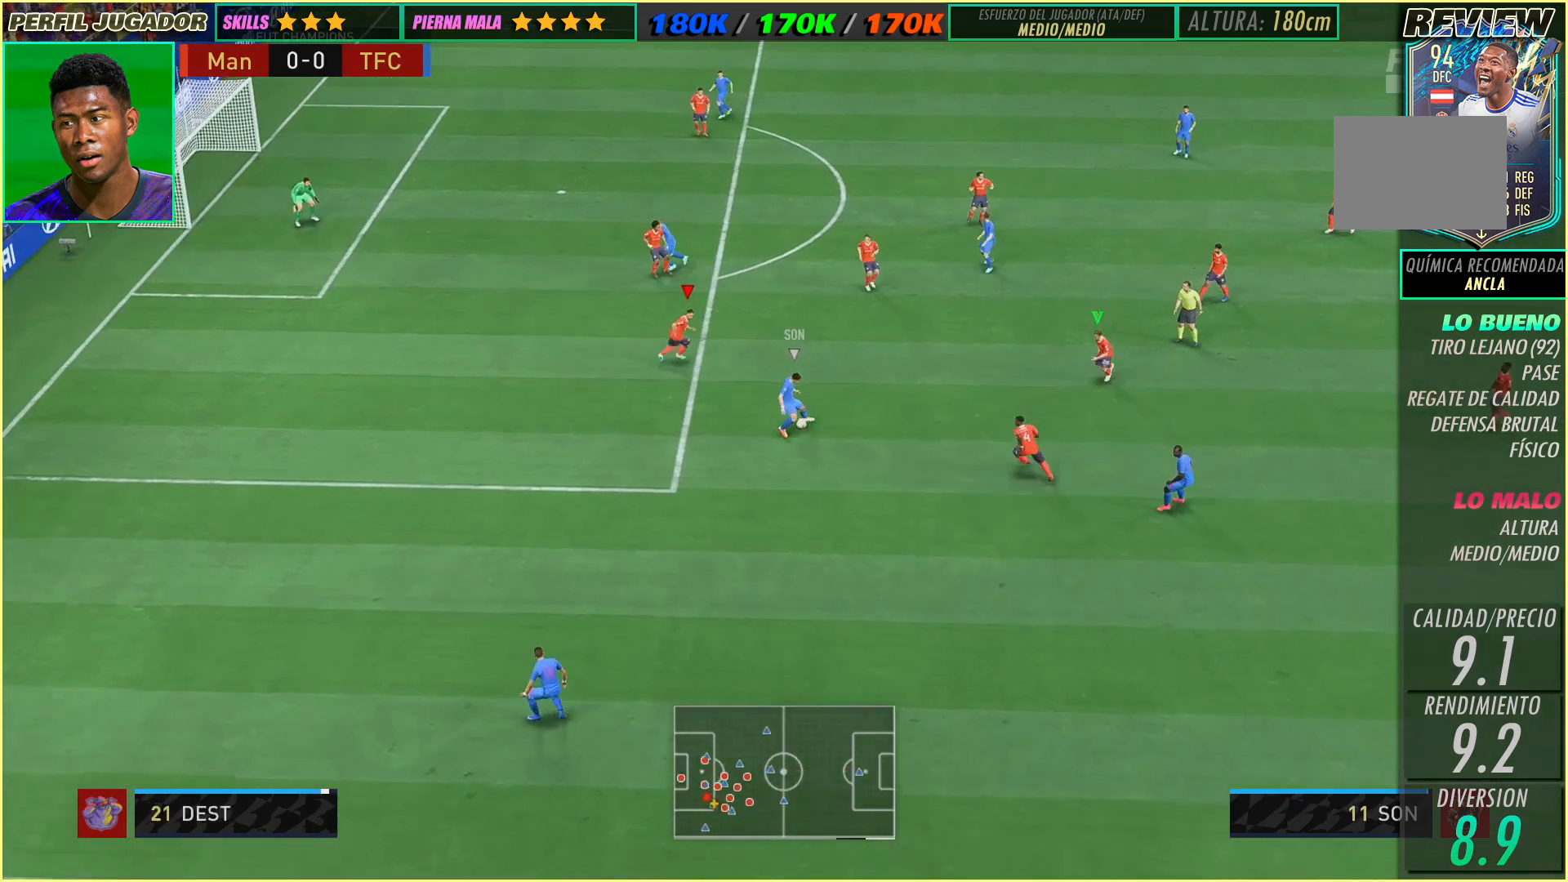
{"dt_ms": 500, "buttons": [], "left_stick": "up-right", "events": [[150, "left_stick", "up"], [400, "left_stick", "up-right"]]}